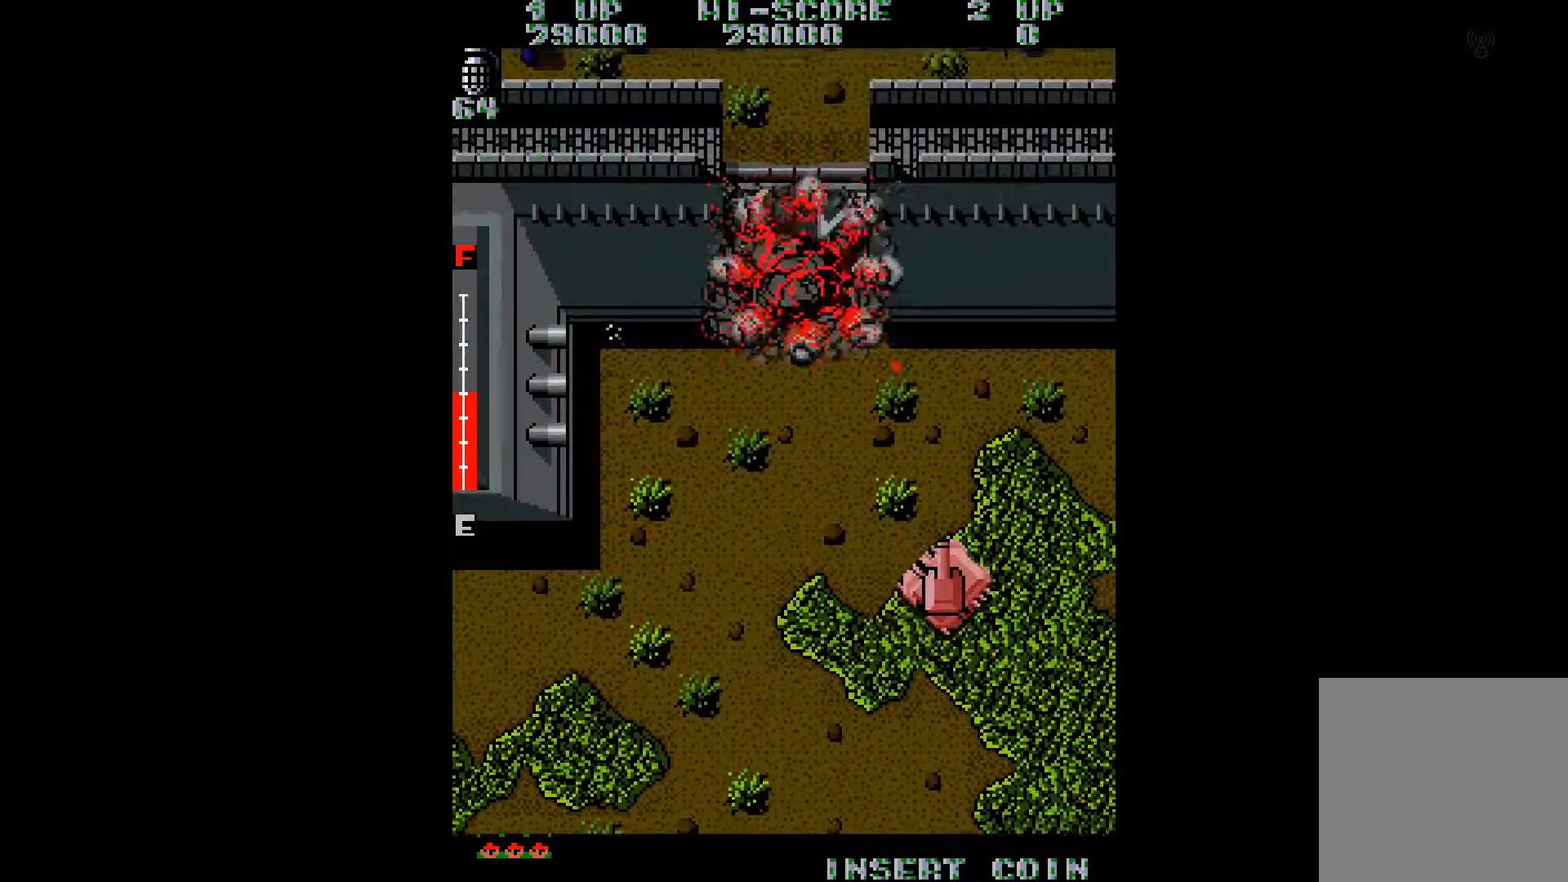
Gameplay with a controller (Xbox layout); each line is a JSON object with the inputs held at the frame after it. "events" lists button and stick changes between this image and that frame as [ms after this image, input, new state], when the widget could be followed in between. Not read: L3 R3 left_stick.
{"buttons": ["A", "DPAD_UP"], "right_stick": "center", "events": [[400, "DPAD_RIGHT", "up"], [500, "A", "down"]]}
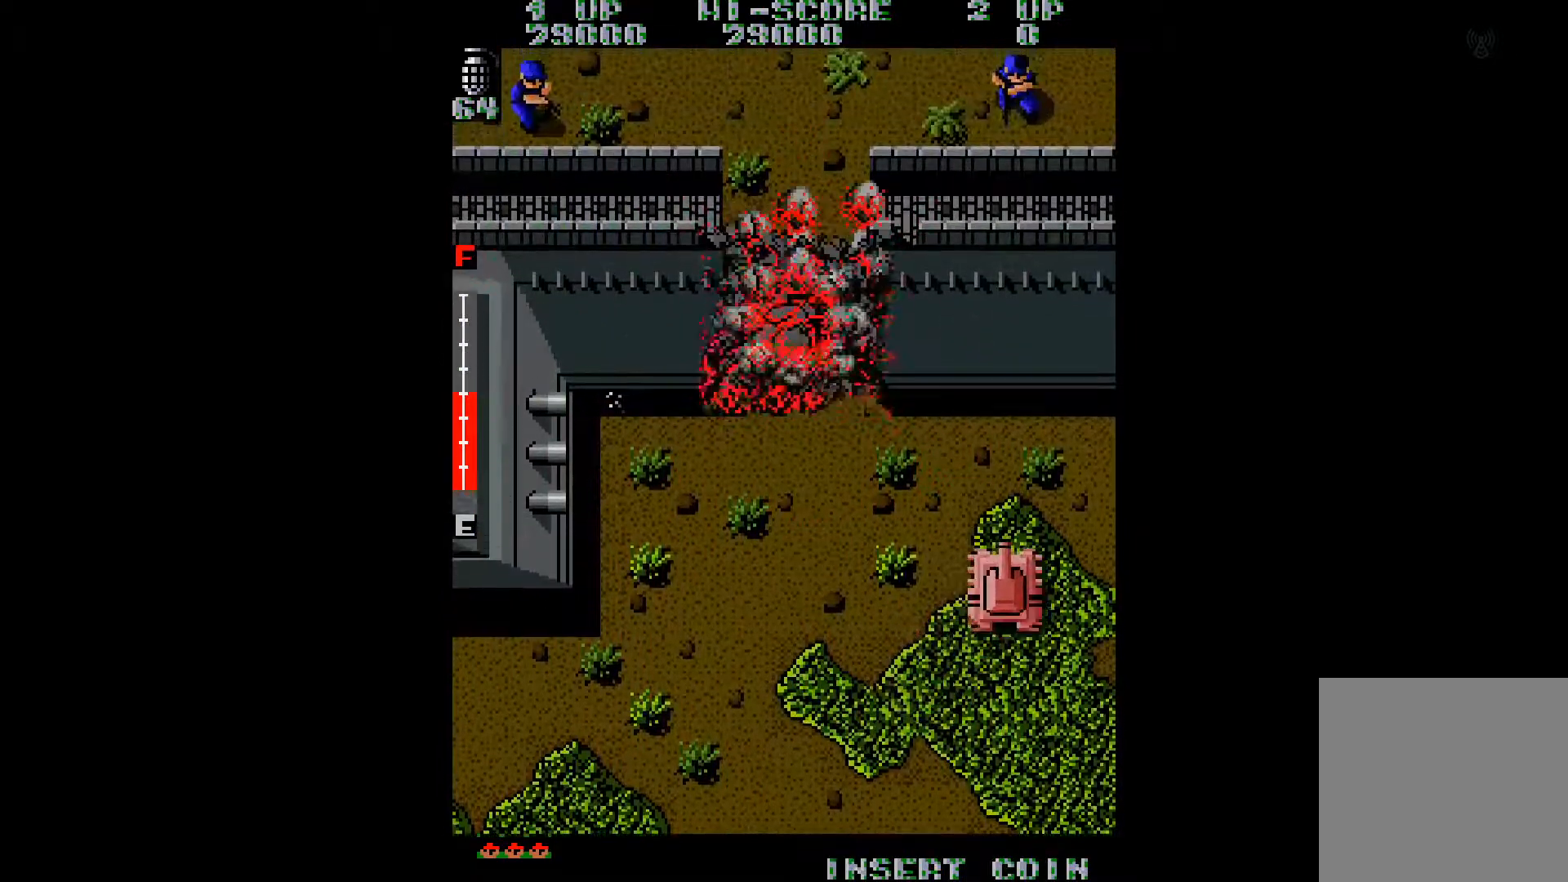
{"buttons": ["DPAD_UP"], "right_stick": "center", "events": [[100, "A", "up"]]}
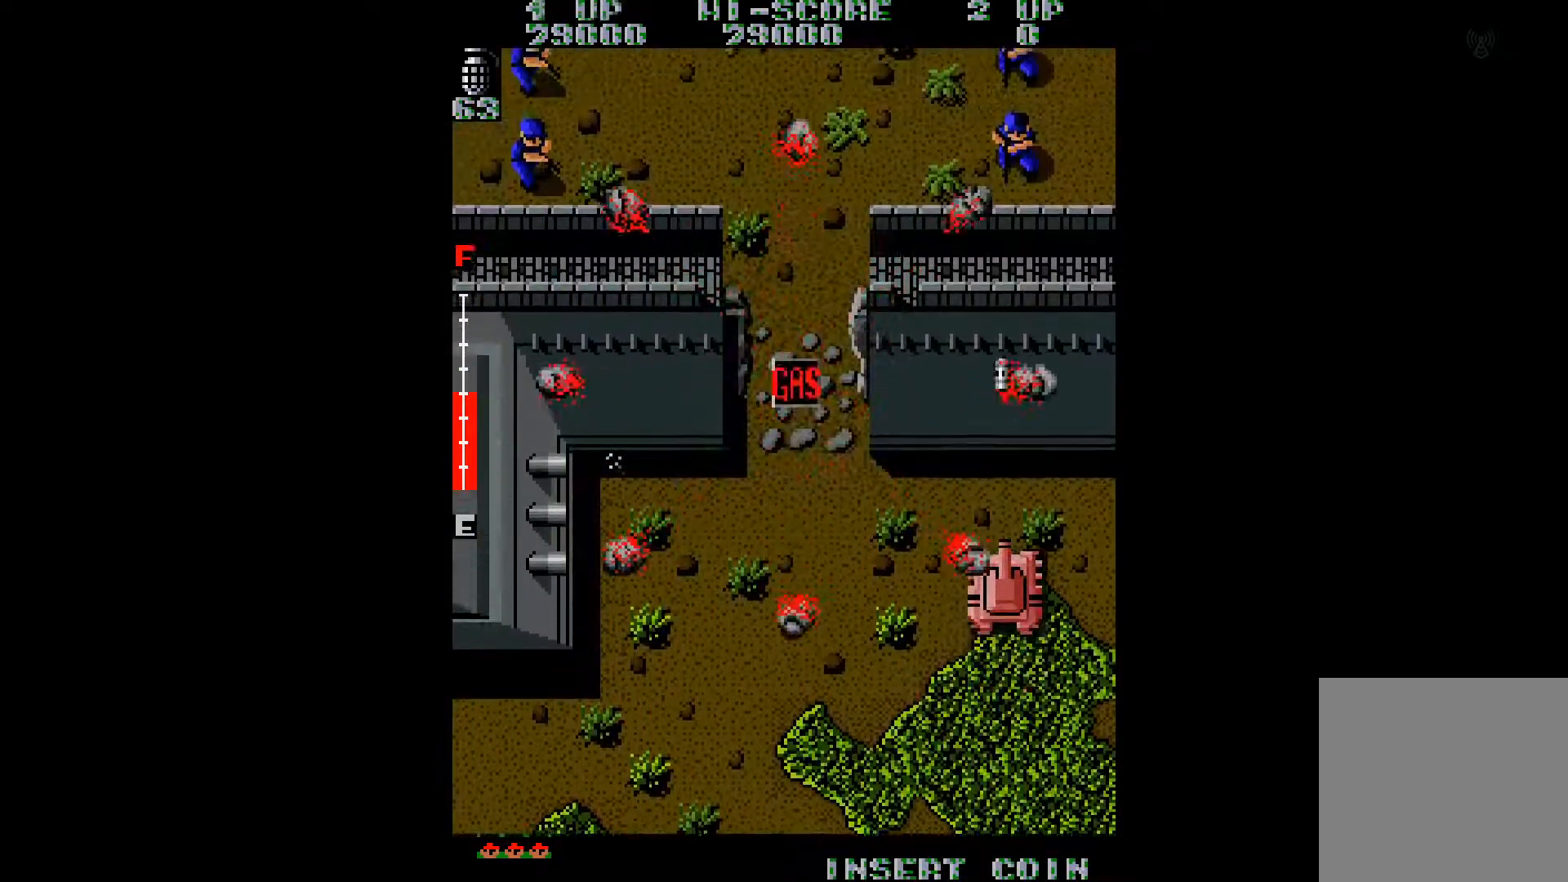
{"buttons": ["DPAD_UP"], "right_stick": "center", "events": []}
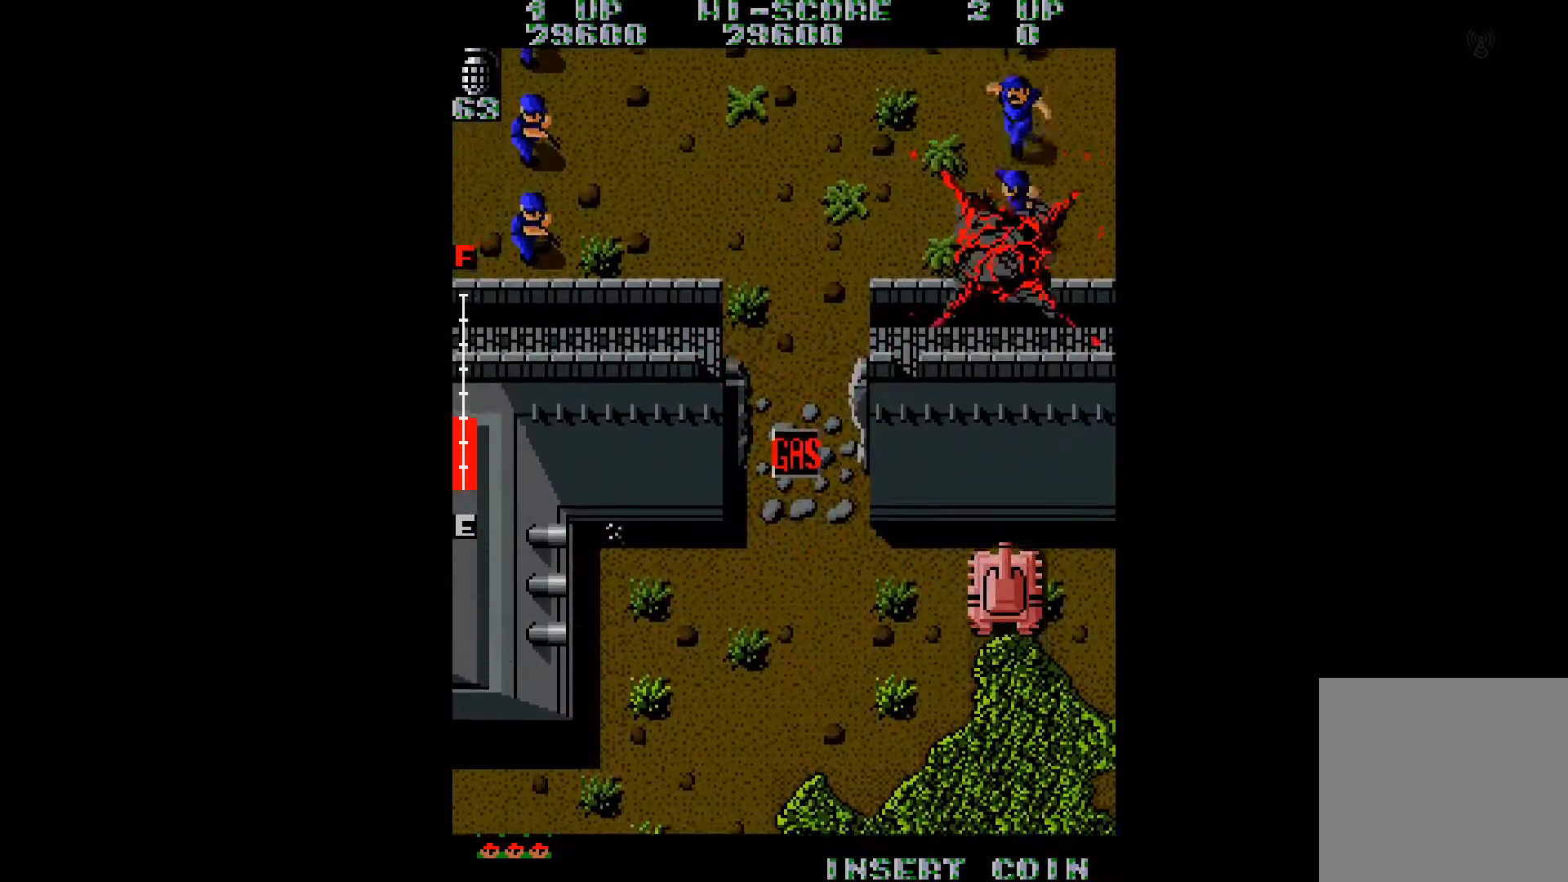
{"buttons": [], "right_stick": "center", "events": [[284, "A", "down"], [417, "A", "up"], [484, "DPAD_UP", "up"]]}
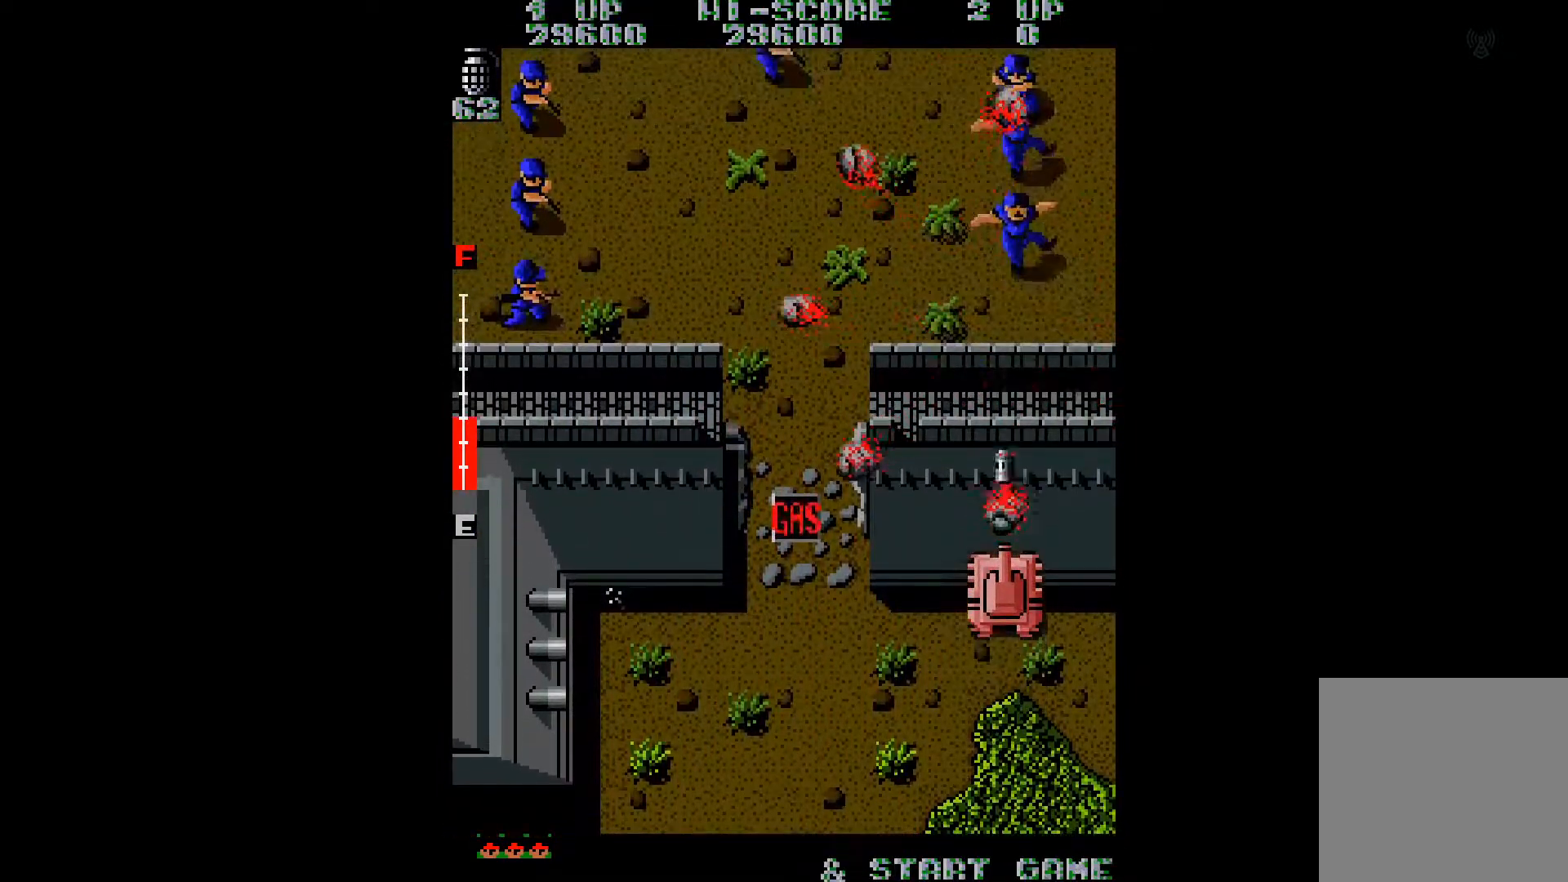
{"buttons": ["DPAD_LEFT"], "right_stick": "center", "events": [[16, "DPAD_LEFT", "down"]]}
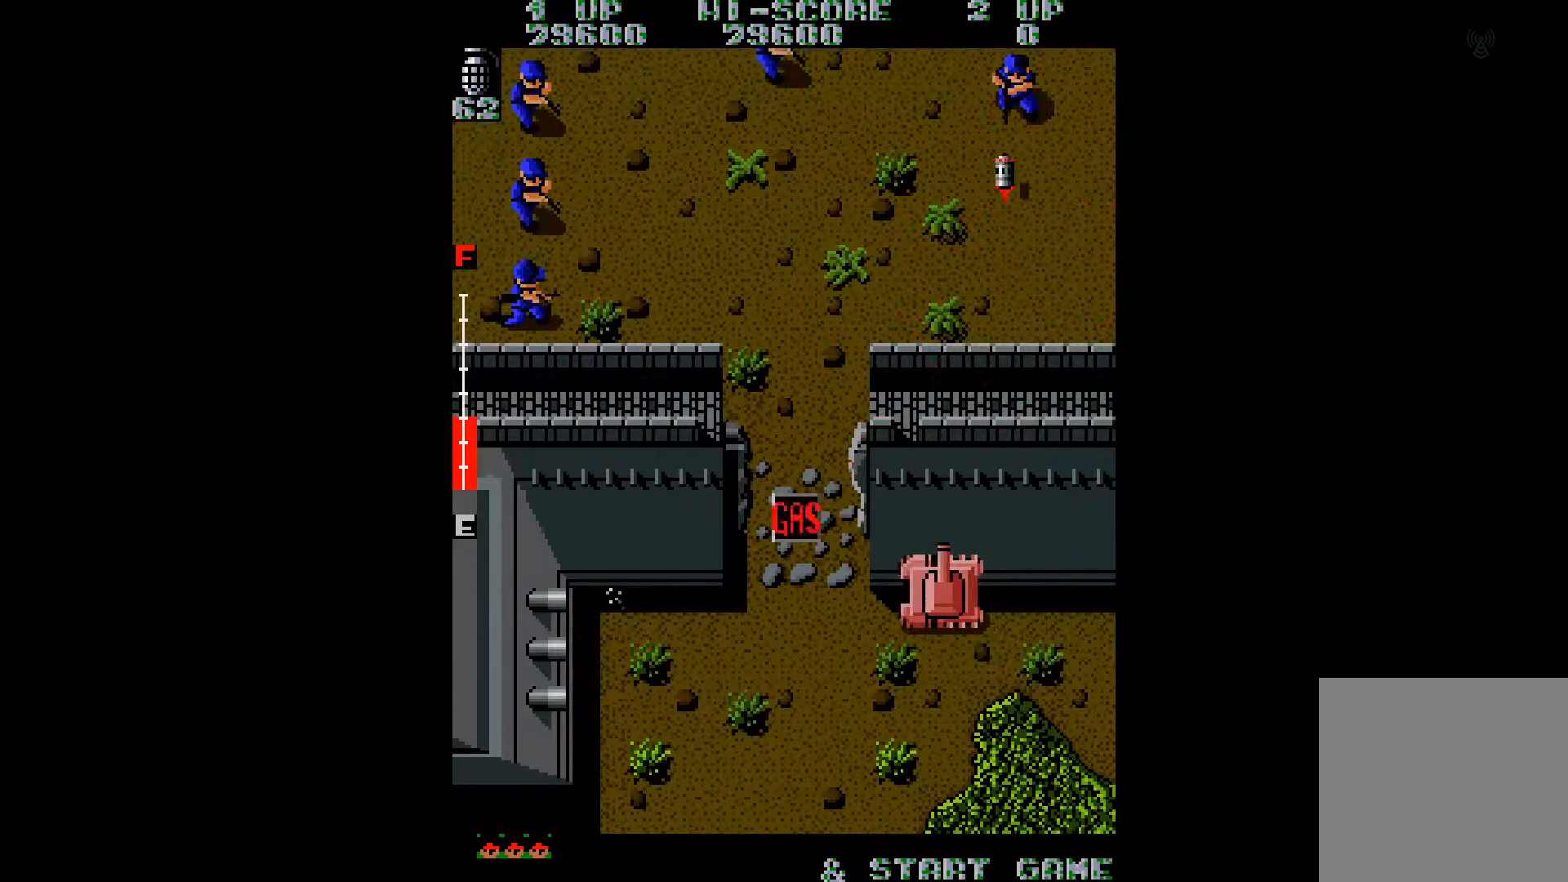
{"buttons": ["DPAD_DOWN", "DPAD_LEFT"], "right_stick": "center", "events": [[417, "DPAD_DOWN", "down"]]}
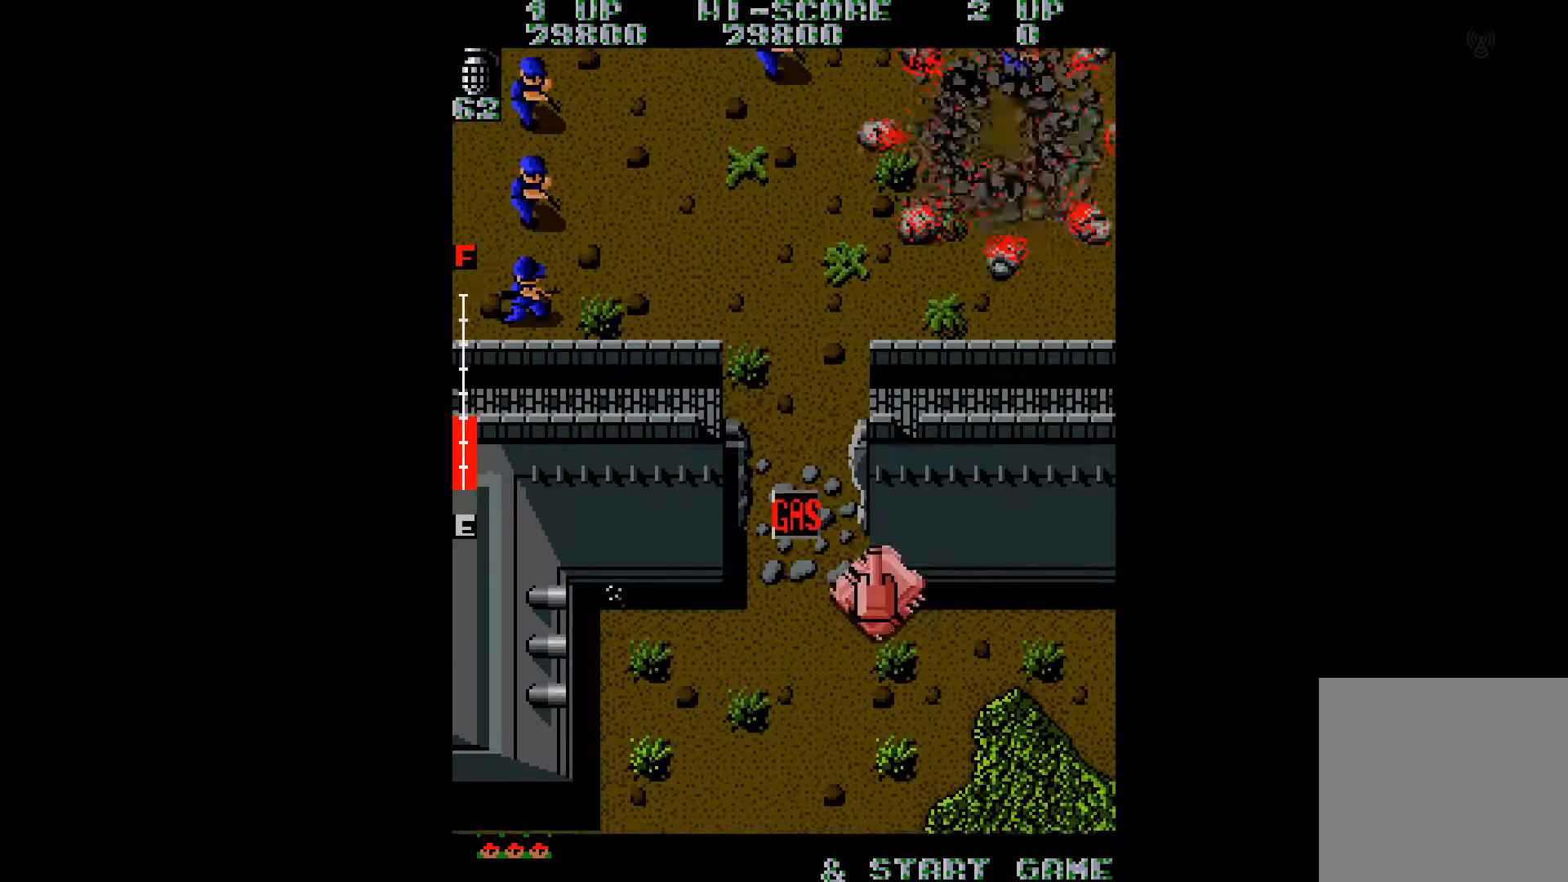
{"buttons": ["DPAD_DOWN", "DPAD_LEFT"], "right_stick": "center", "events": []}
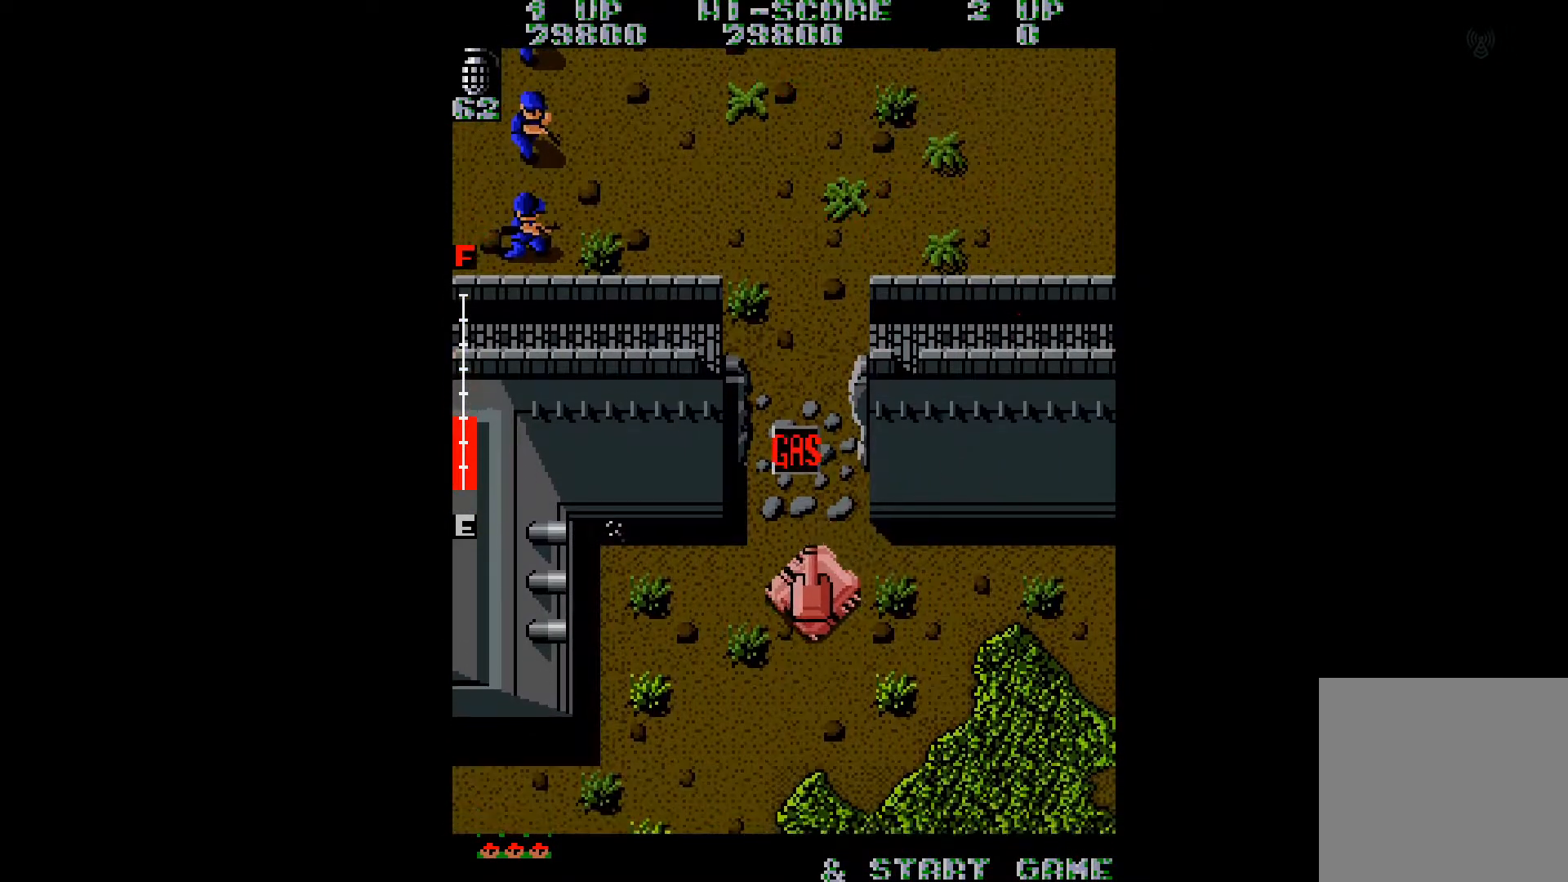
{"buttons": ["DPAD_LEFT"], "right_stick": "center", "events": [[267, "DPAD_DOWN", "up"]]}
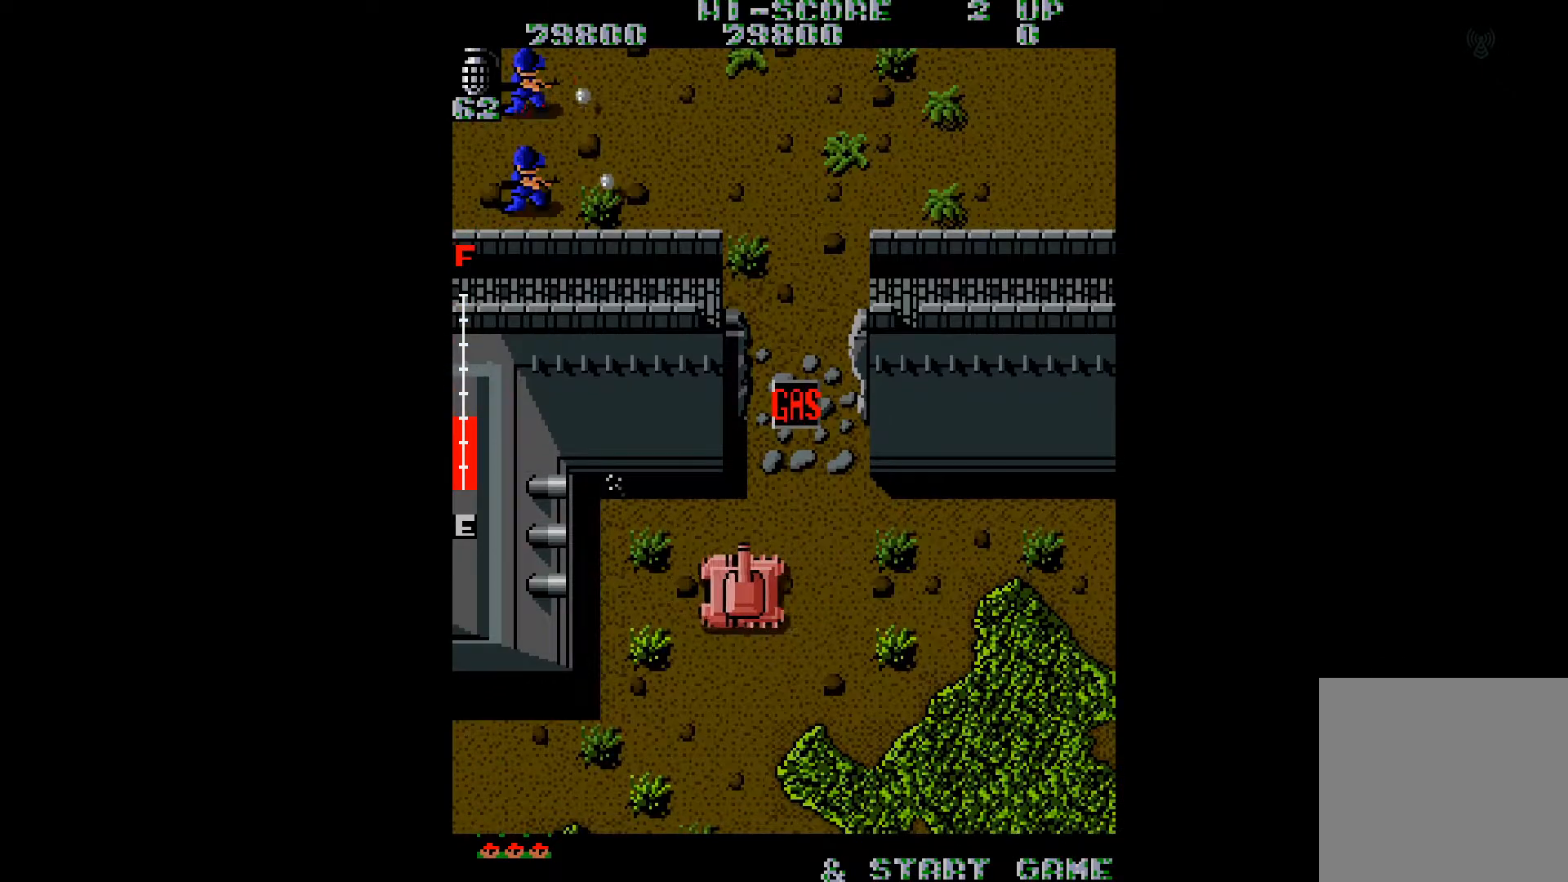
{"buttons": ["DPAD_UP", "DPAD_LEFT"], "right_stick": "center", "events": [[167, "DPAD_UP", "down"]]}
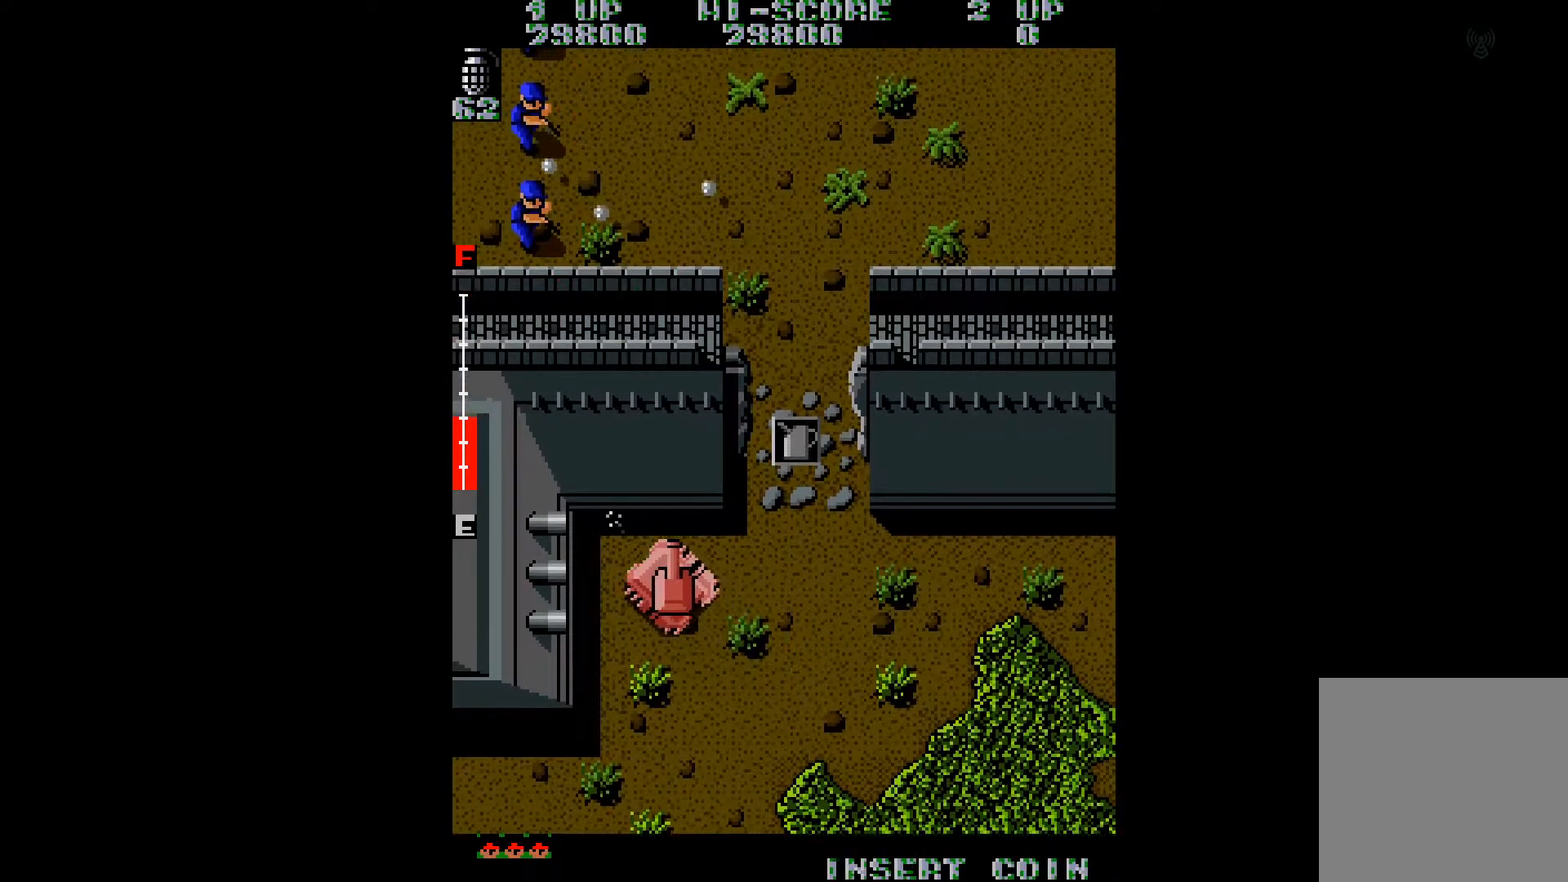
{"buttons": ["A", "DPAD_UP", "DPAD_LEFT"], "right_stick": "center", "events": [[484, "A", "down"]]}
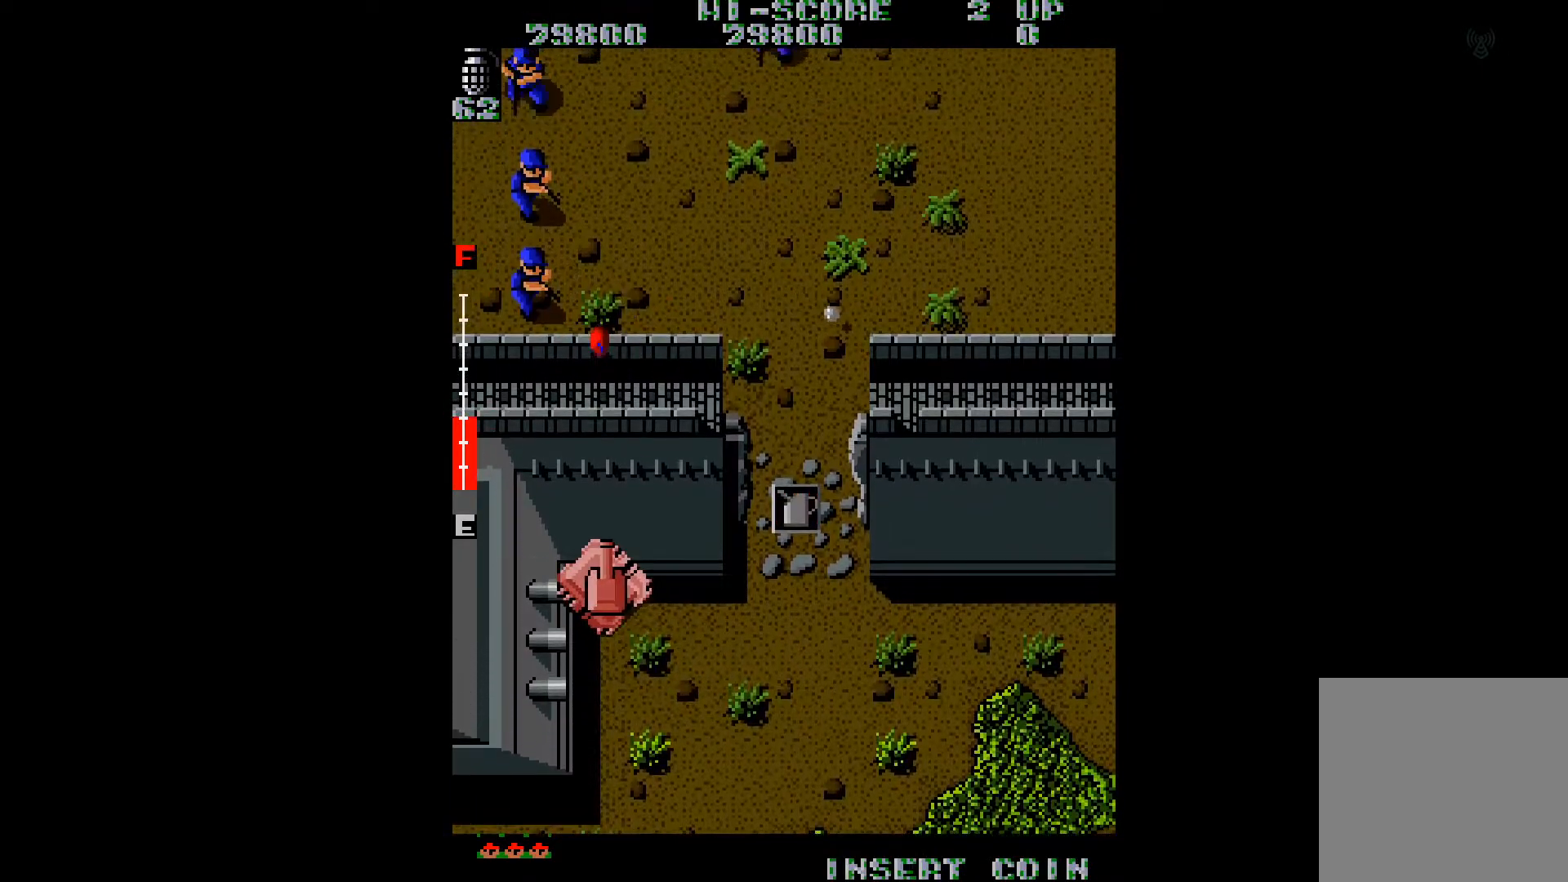
{"buttons": ["DPAD_RIGHT"], "right_stick": "center", "events": [[100, "A", "up"], [100, "DPAD_LEFT", "up"], [117, "DPAD_UP", "up"], [150, "DPAD_RIGHT", "down"]]}
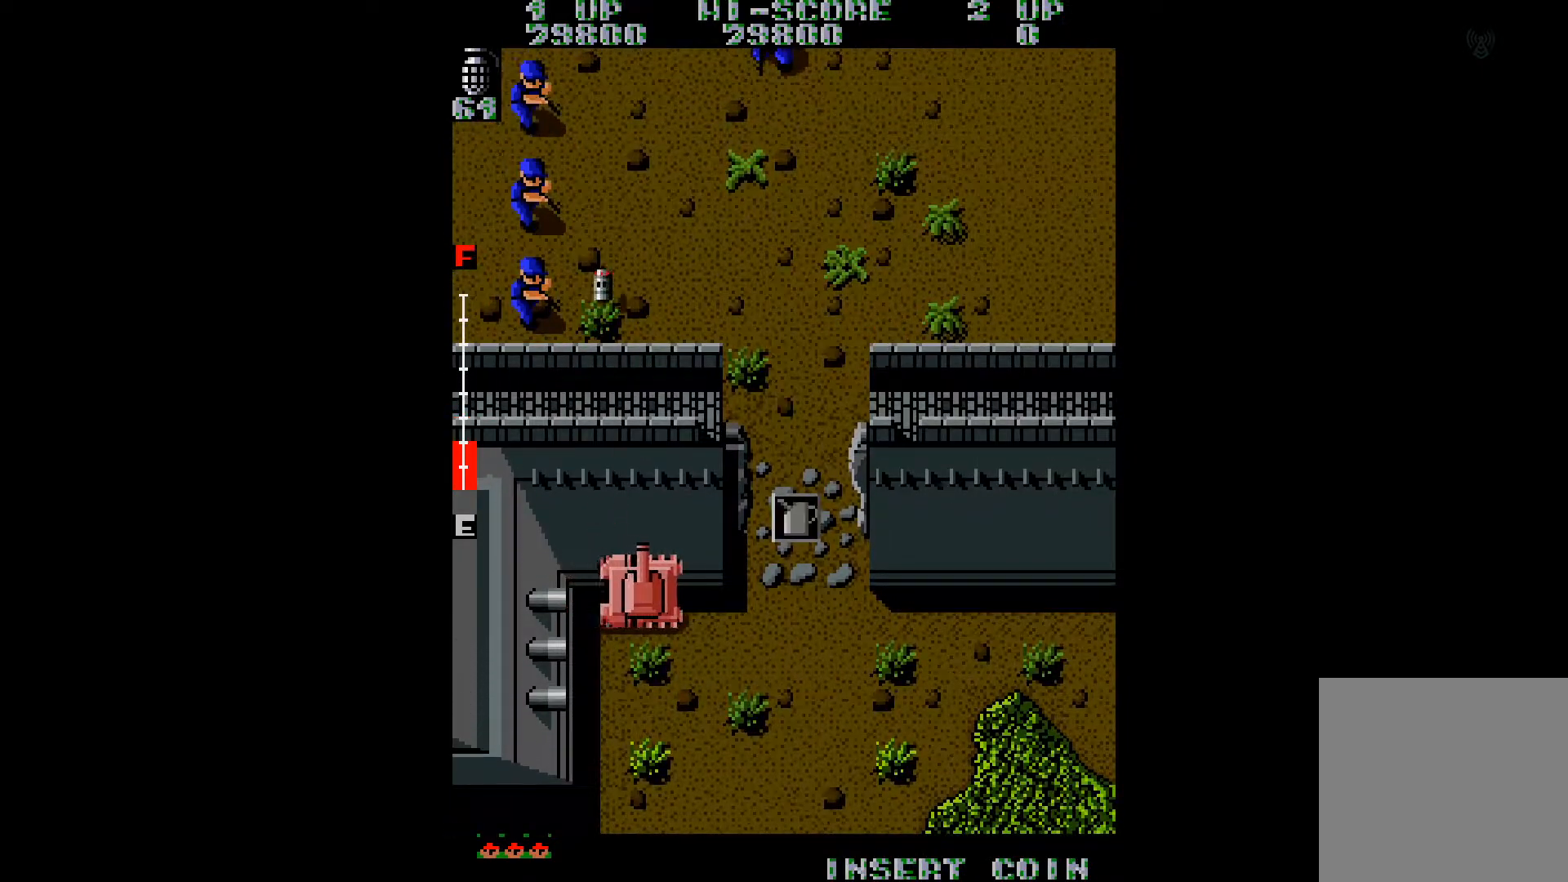
{"buttons": ["DPAD_RIGHT"], "right_stick": "center", "events": []}
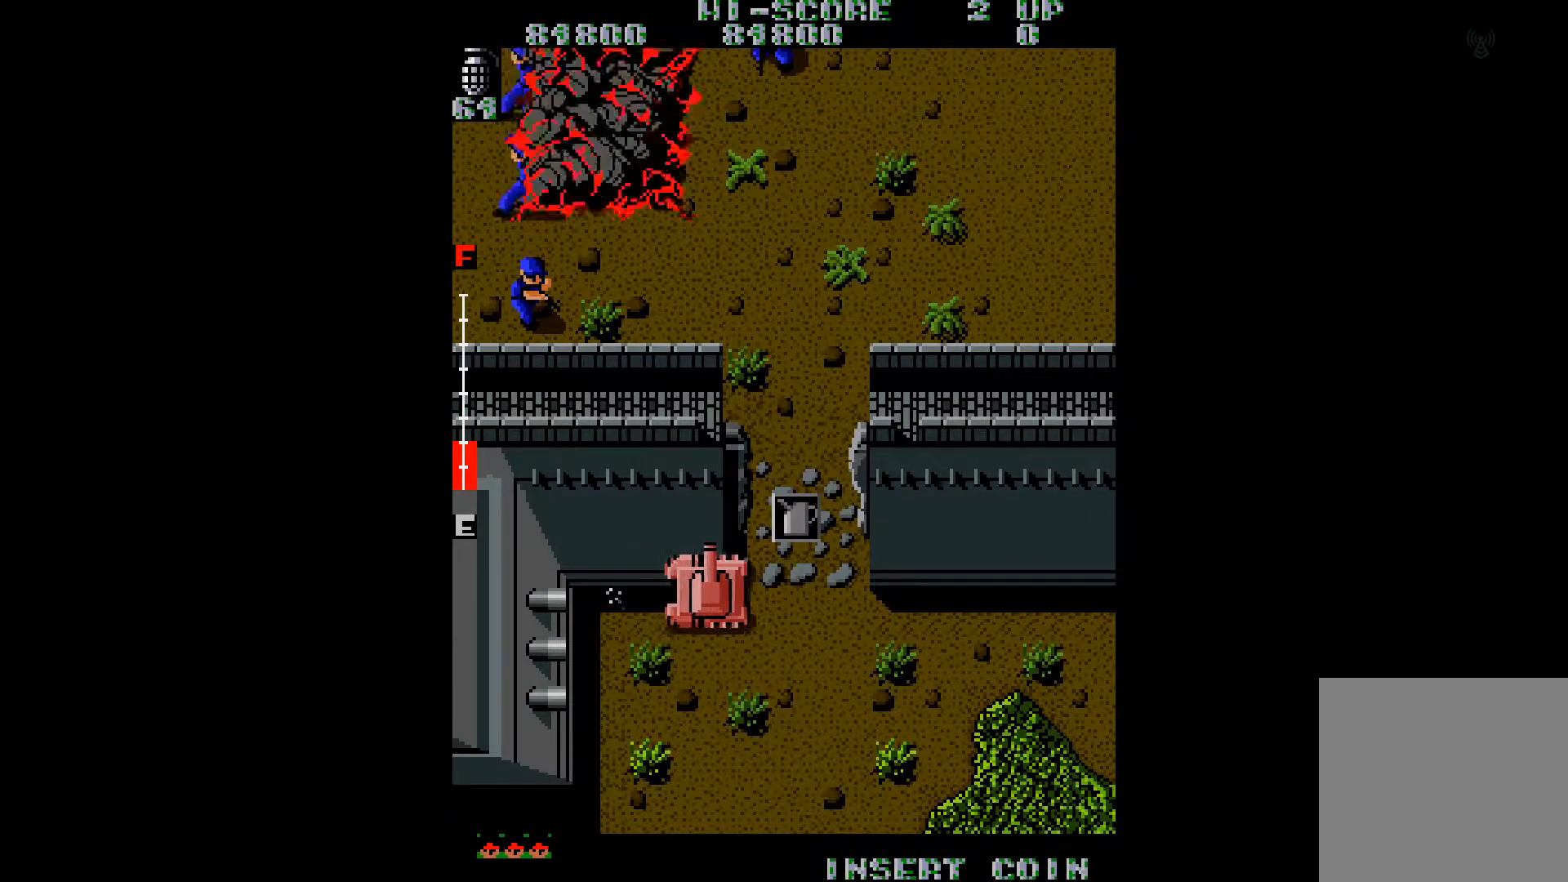
{"buttons": ["DPAD_UP", "DPAD_RIGHT"], "right_stick": "center", "events": [[183, "right_stick", "left"], [283, "right_stick", "center"], [367, "DPAD_UP", "down"]]}
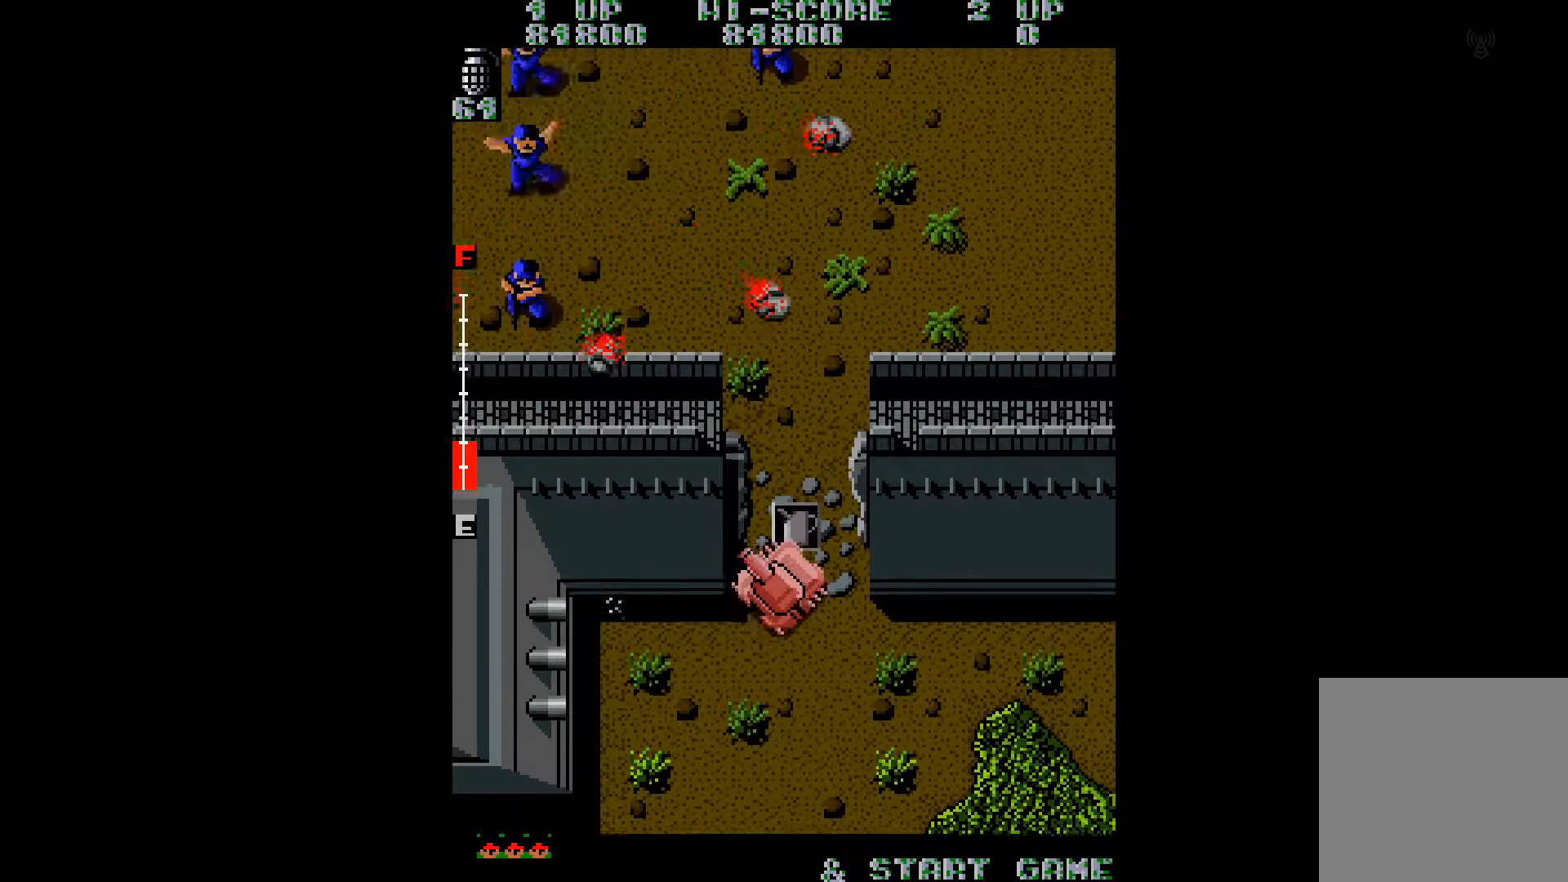
{"buttons": [], "right_stick": "center", "events": [[100, "DPAD_RIGHT", "up"], [234, "A", "down"], [301, "DPAD_UP", "up"], [334, "A", "up"]]}
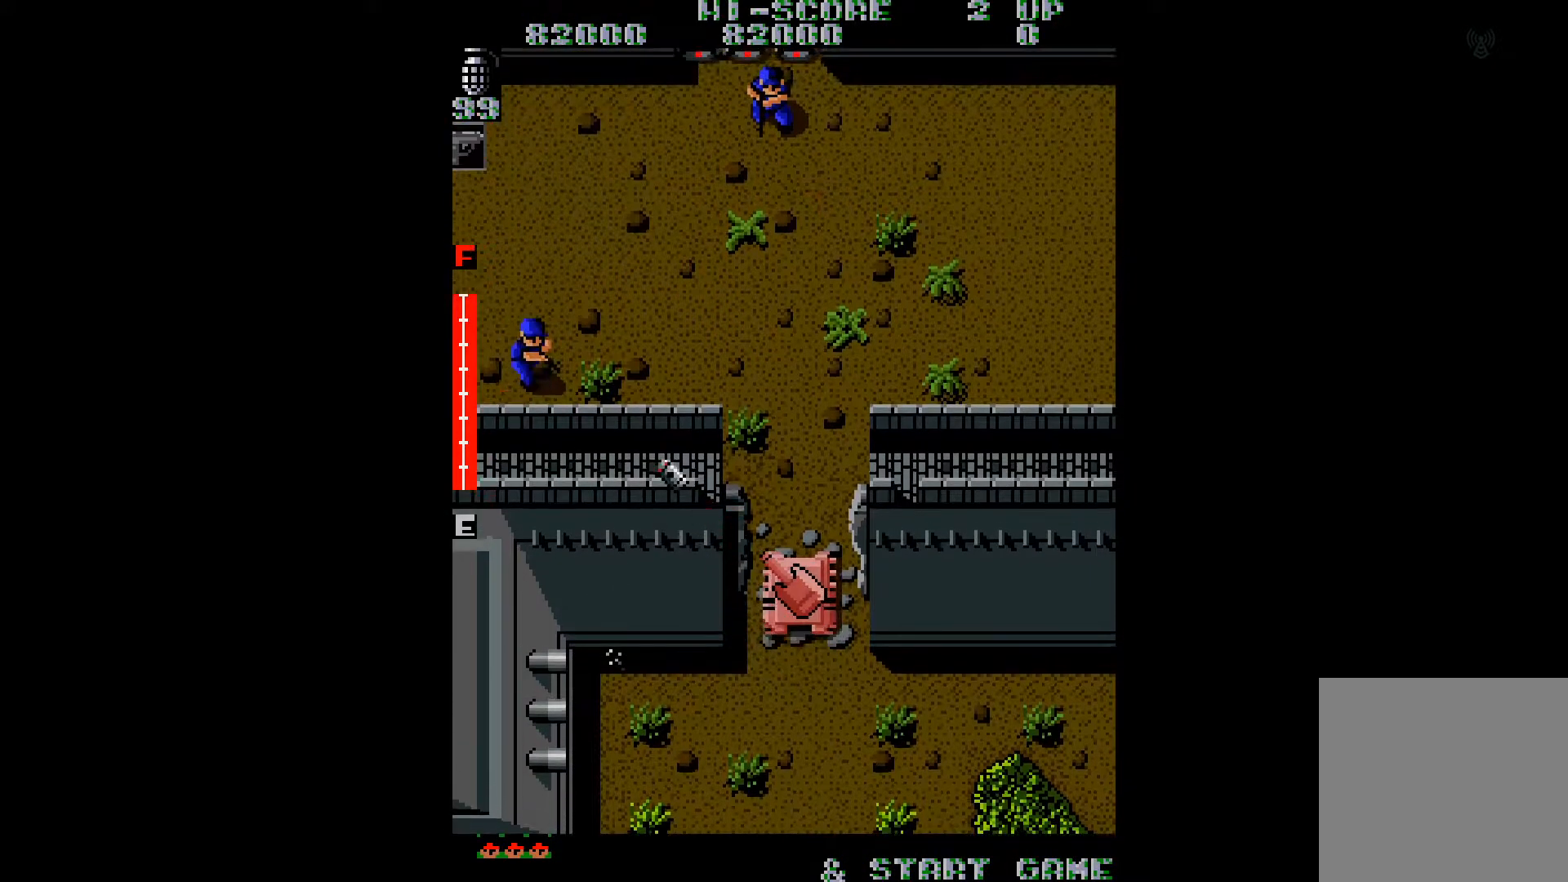
{"buttons": [], "right_stick": "right", "events": [[450, "right_stick", "right"]]}
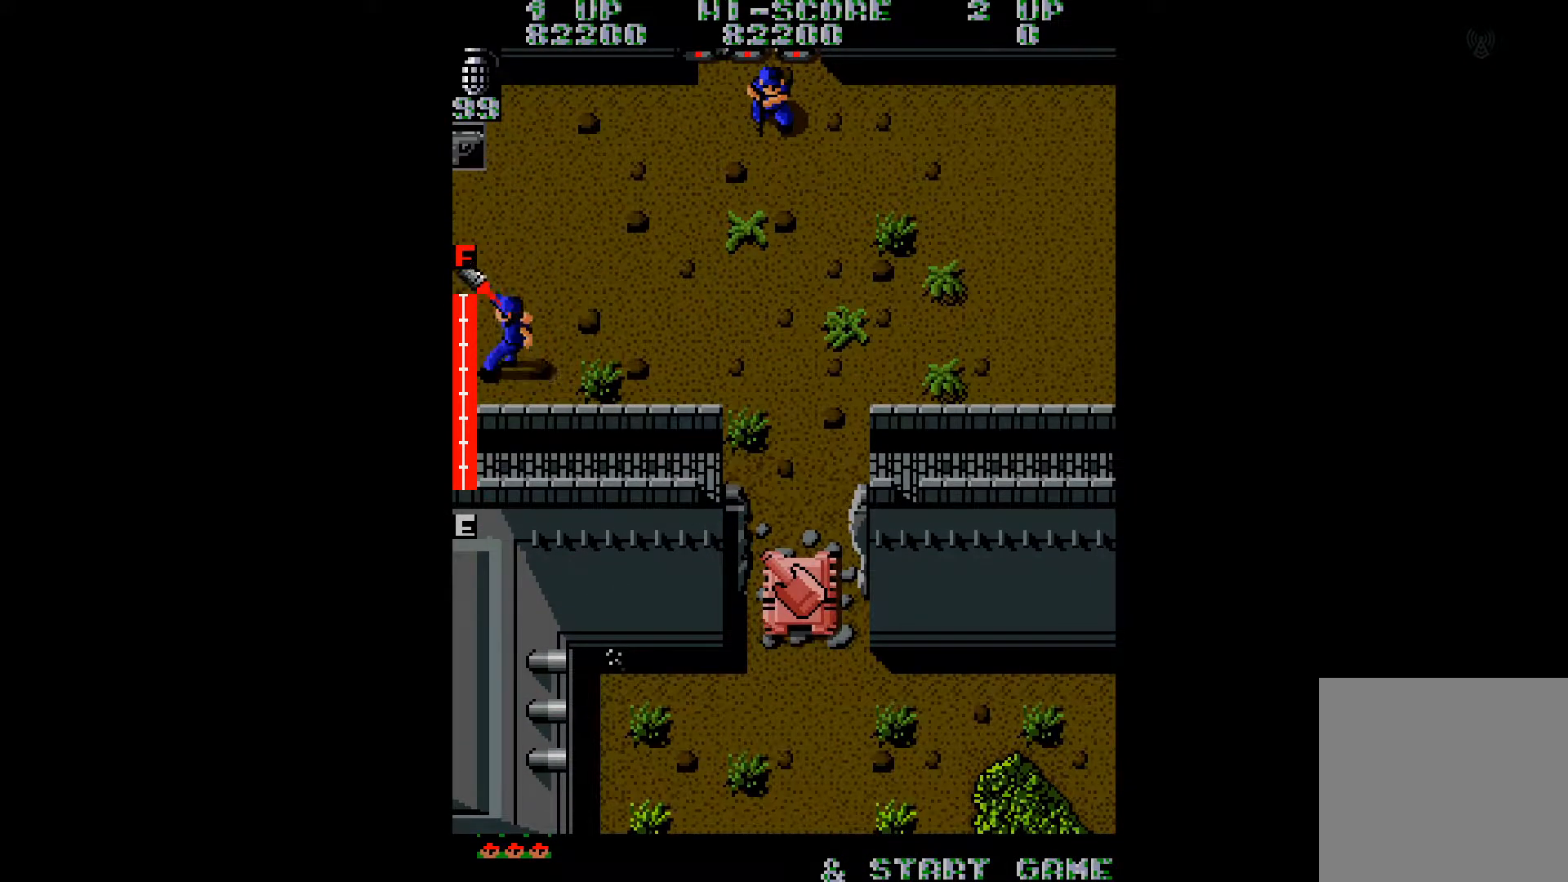
{"buttons": [], "right_stick": "center", "events": [[84, "right_stick", "center"]]}
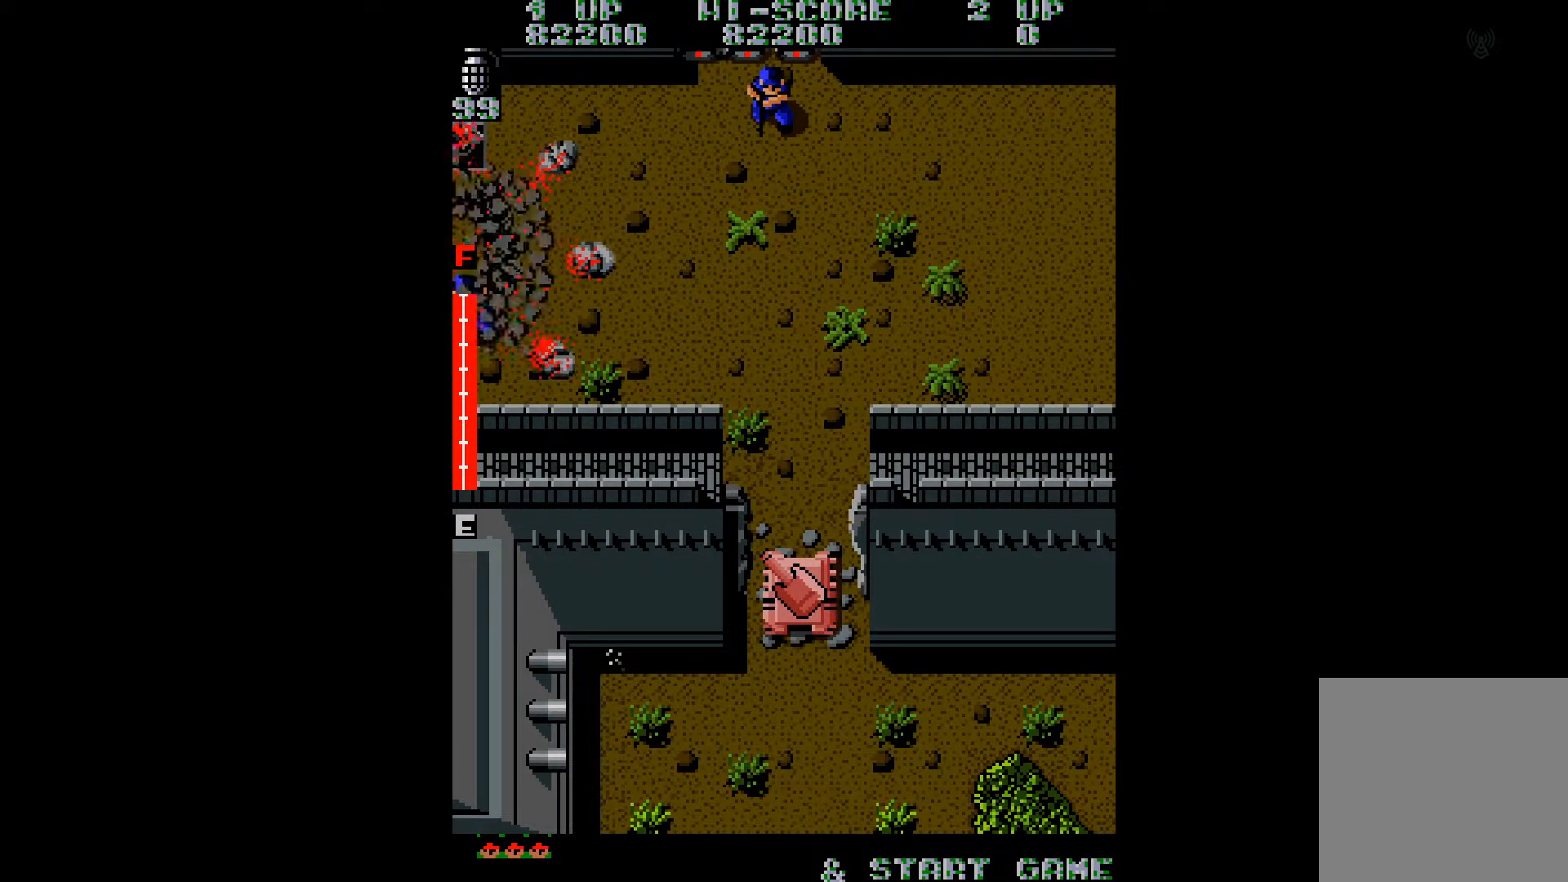
{"buttons": [], "right_stick": "left", "events": [[100, "right_stick", "right"], [233, "right_stick", "center"], [383, "right_stick", "left"]]}
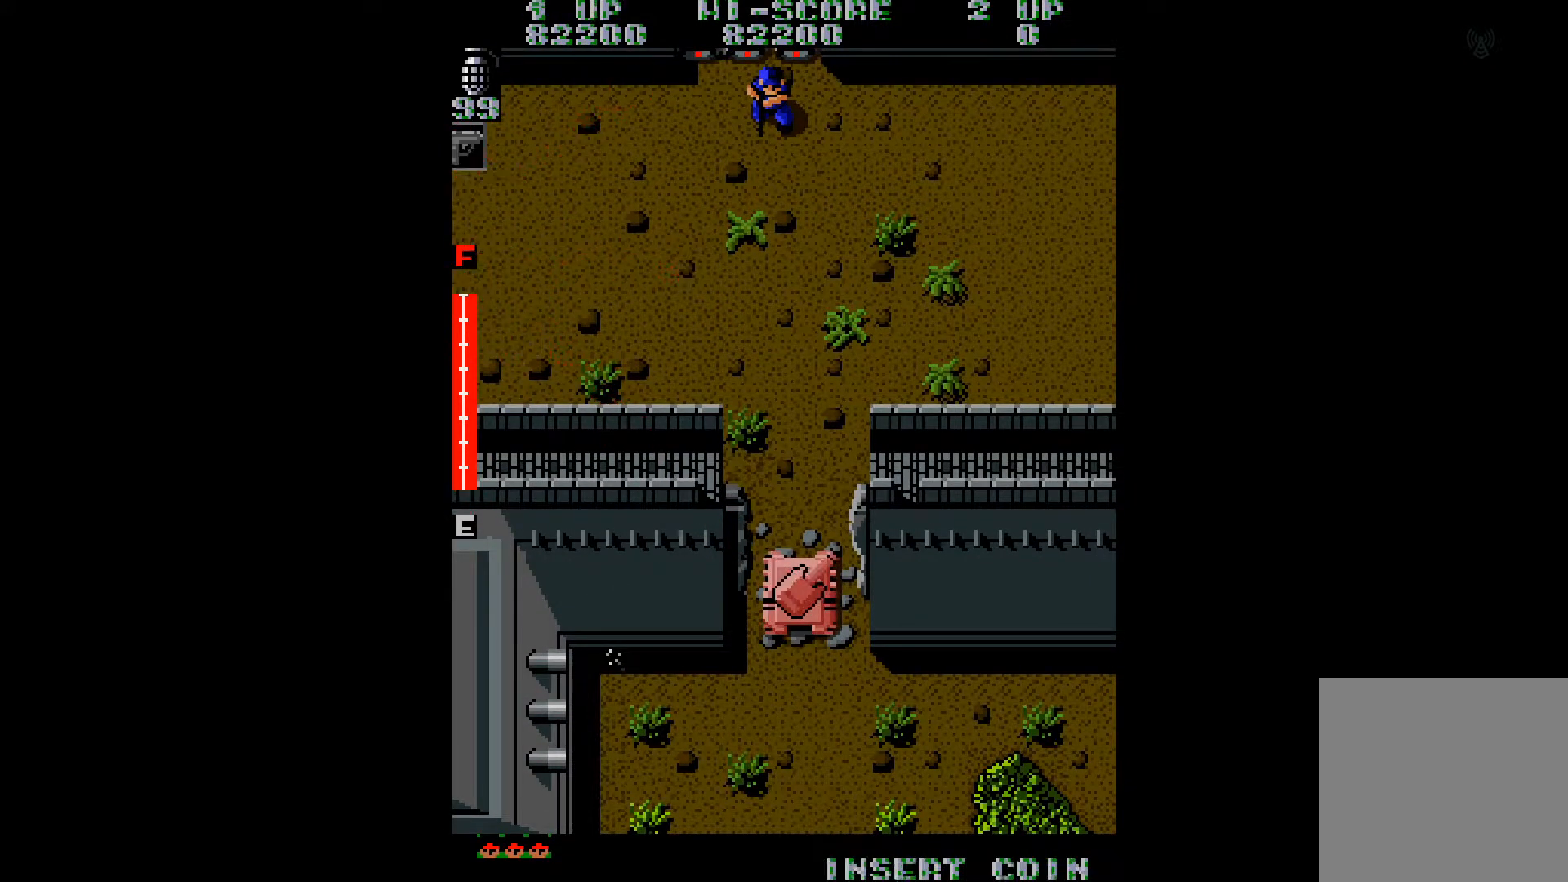
{"buttons": ["DPAD_UP", "DPAD_LEFT"], "right_stick": "center", "events": [[34, "right_stick", "center"], [167, "DPAD_UP", "down"], [251, "A", "down"], [301, "A", "up"], [417, "A", "down"], [417, "DPAD_LEFT", "down"], [484, "A", "up"]]}
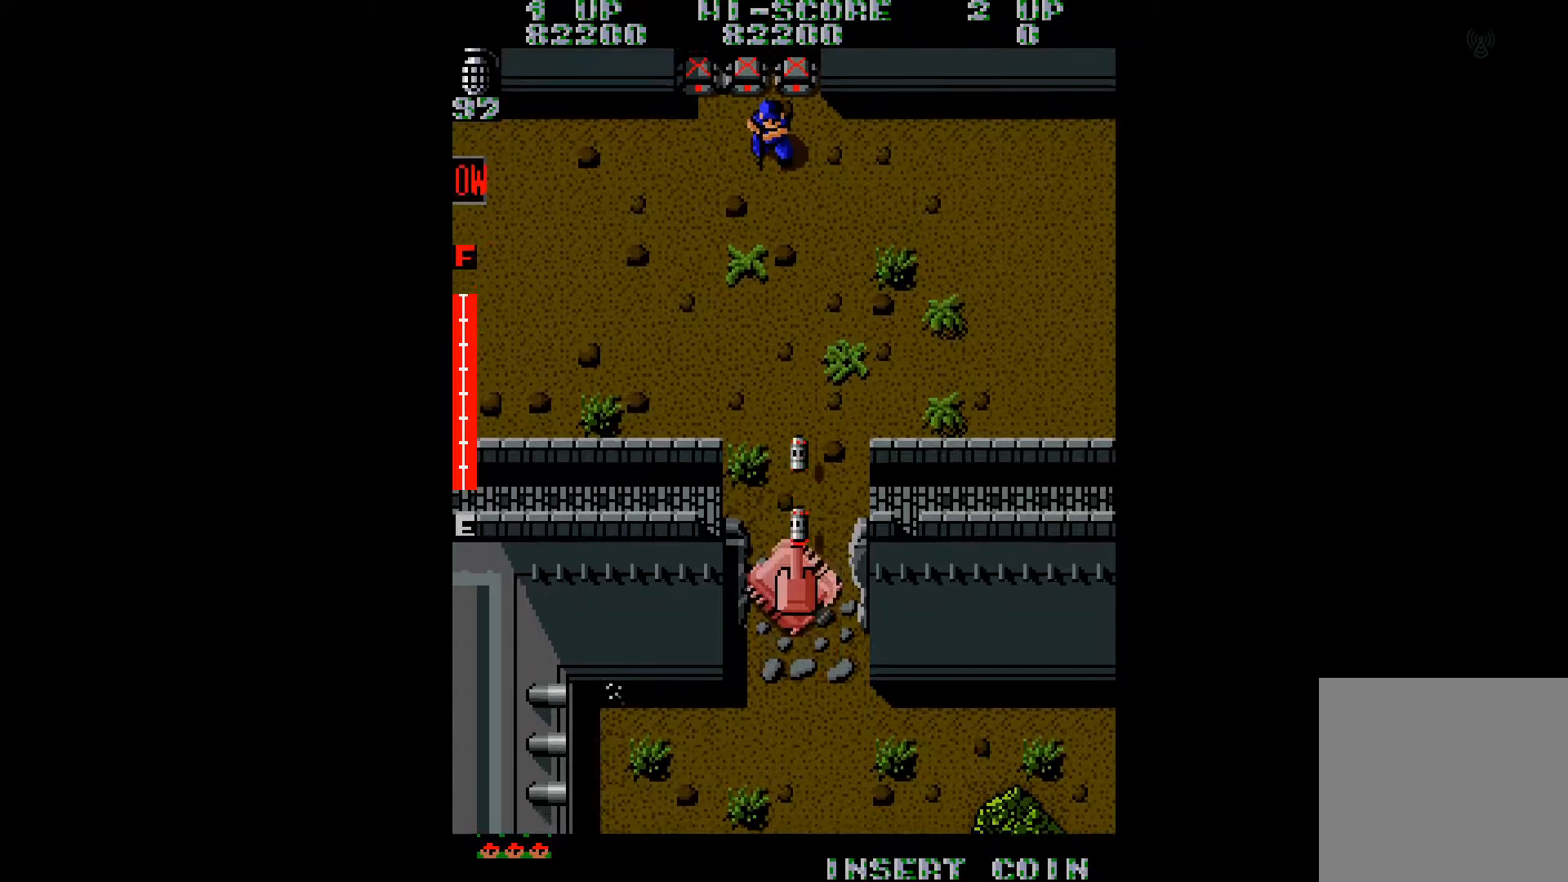
{"buttons": ["DPAD_UP"], "right_stick": "center", "events": [[50, "DPAD_LEFT", "up"], [66, "A", "down"], [150, "A", "up"]]}
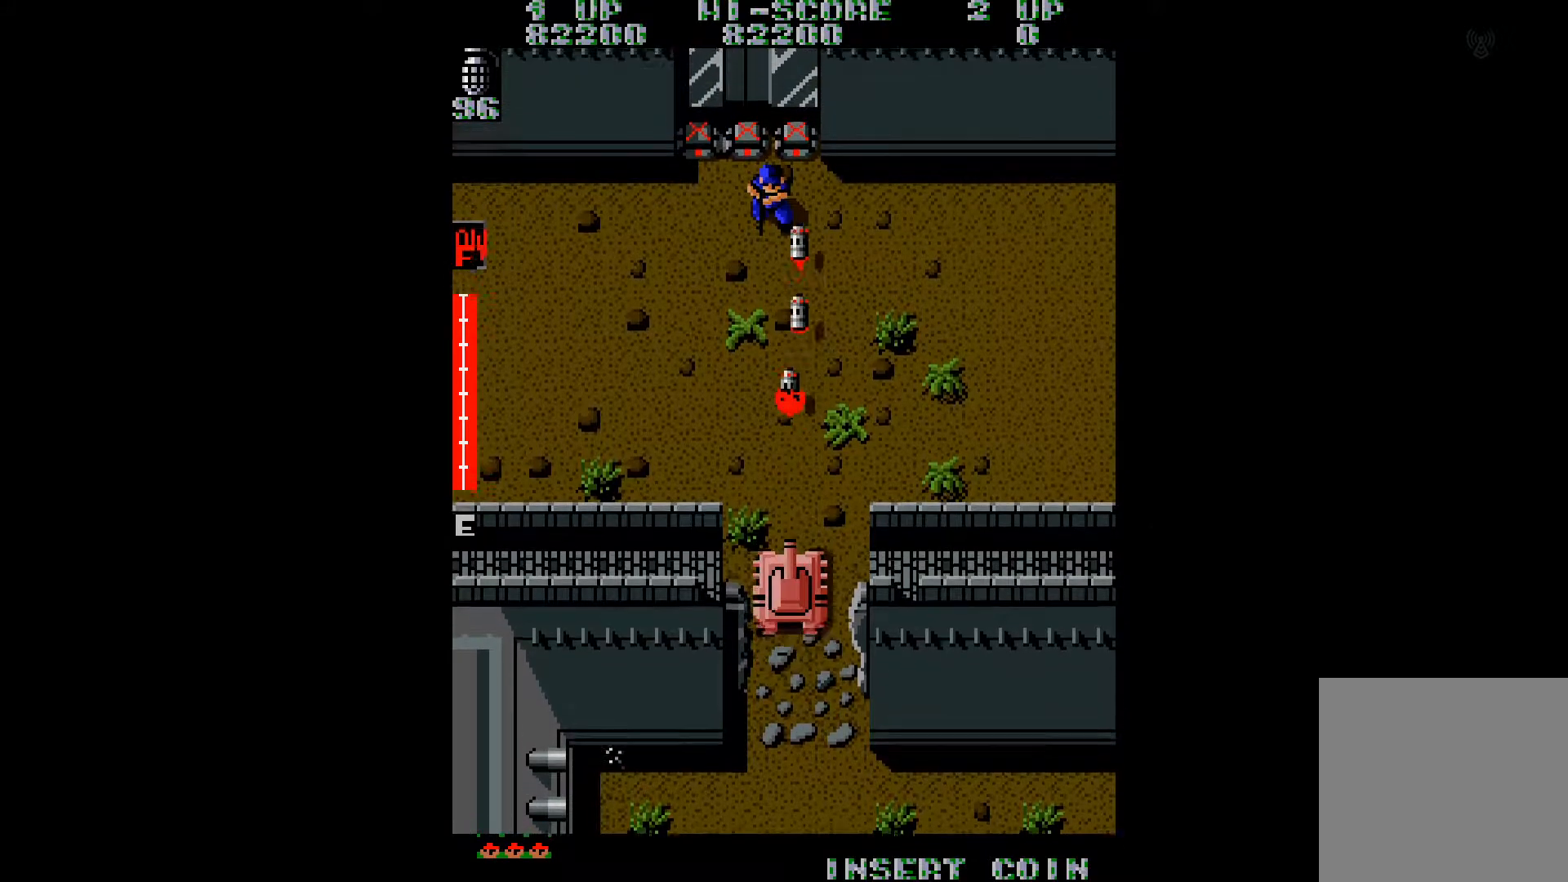
{"buttons": ["DPAD_UP", "DPAD_RIGHT"], "right_stick": "center", "events": [[34, "DPAD_RIGHT", "down"]]}
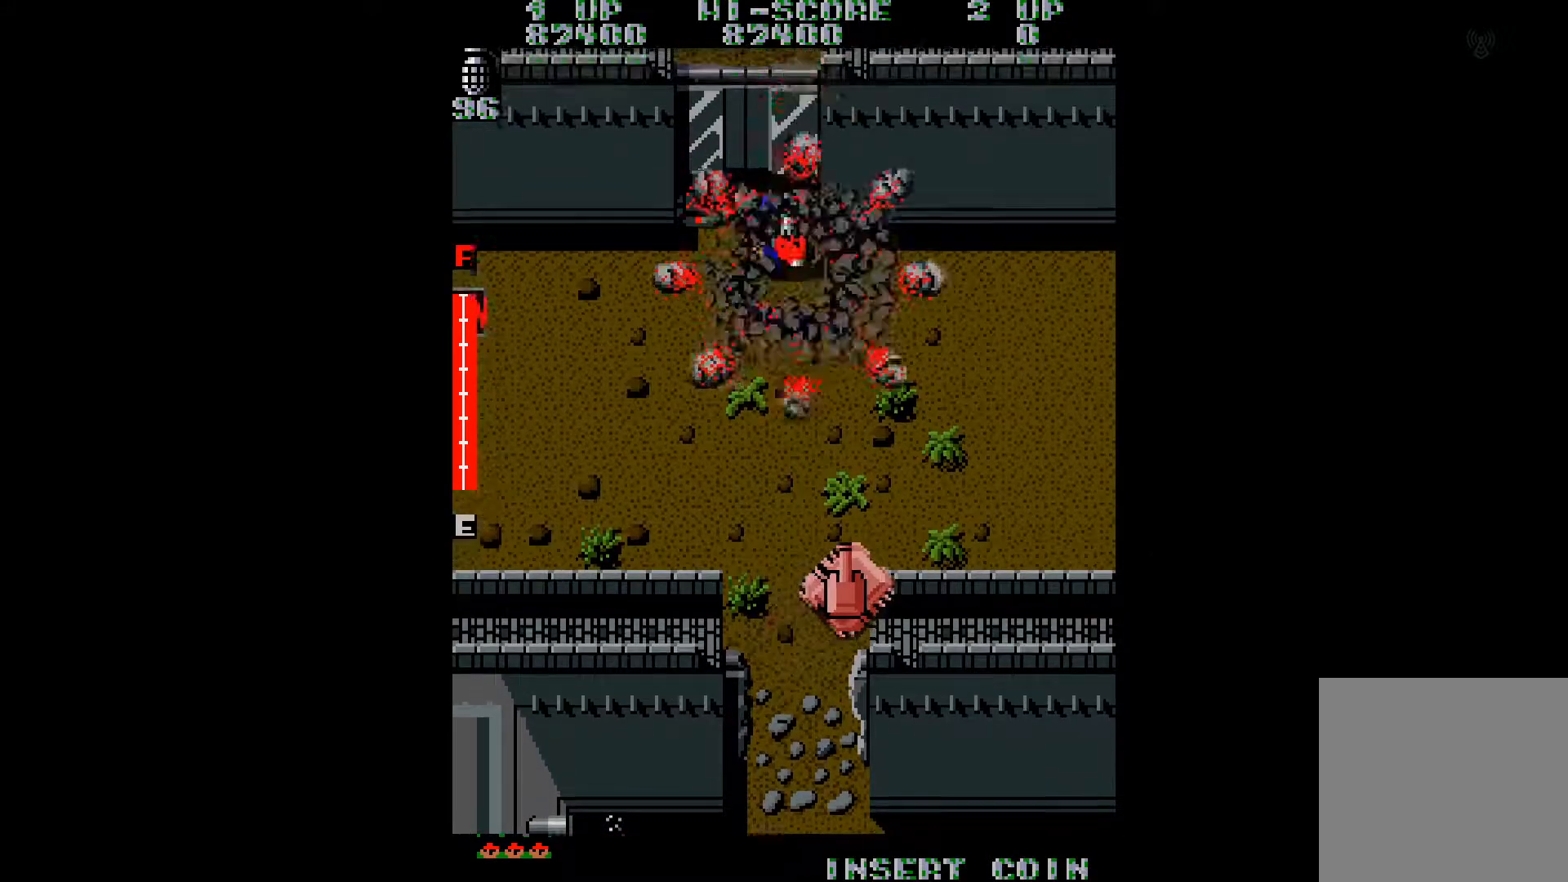
{"buttons": ["DPAD_UP", "DPAD_RIGHT"], "right_stick": "center", "events": []}
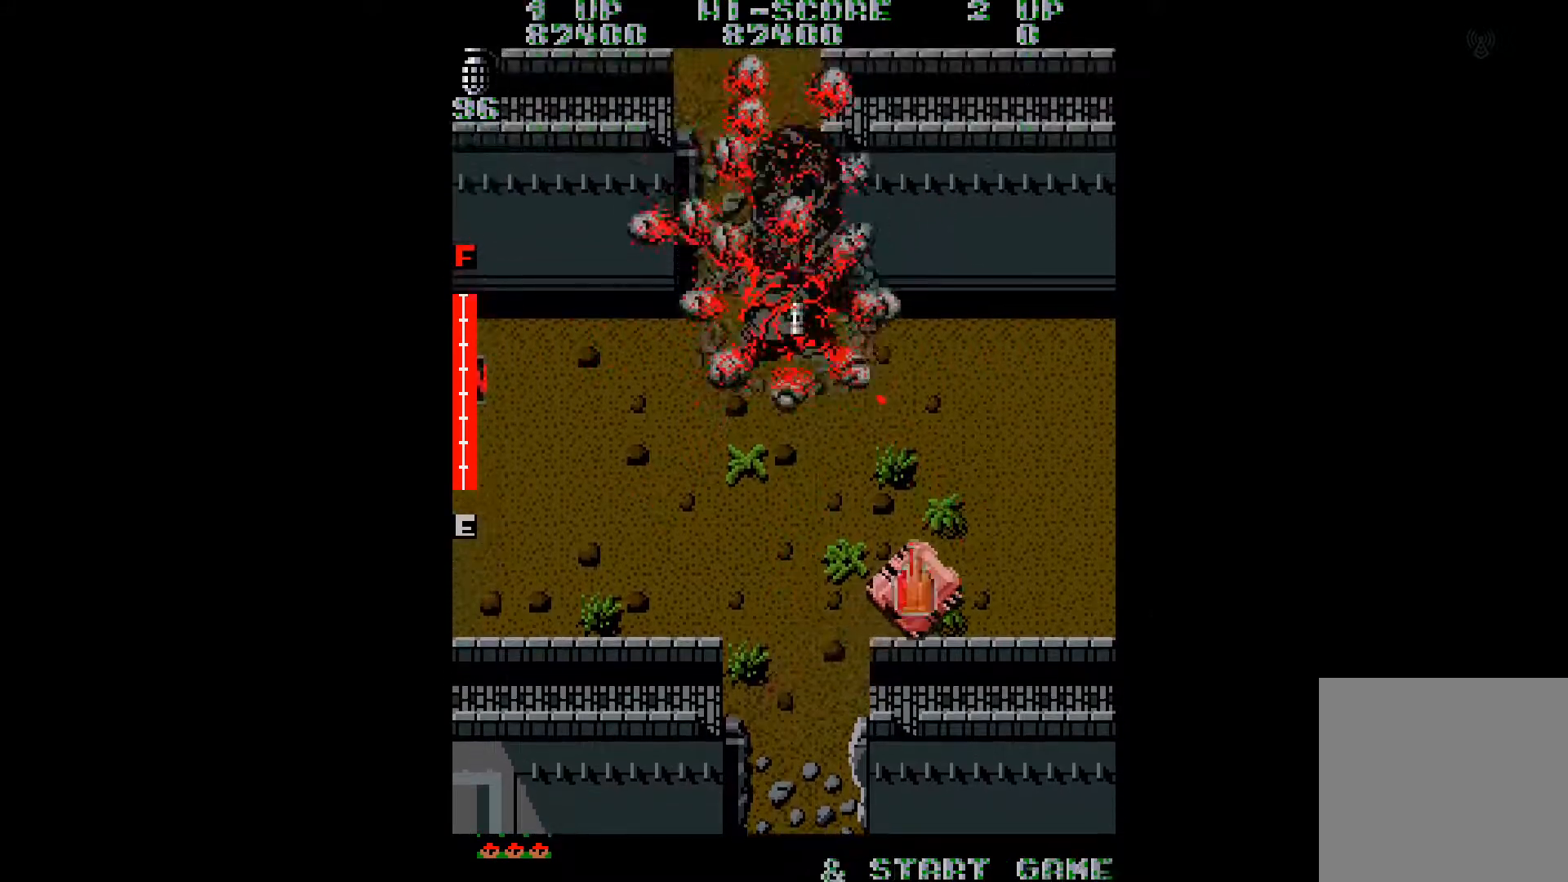
{"buttons": ["DPAD_LEFT"], "right_stick": "center", "events": [[50, "DPAD_RIGHT", "up"], [200, "DPAD_RIGHT", "down"], [251, "DPAD_RIGHT", "up"], [351, "DPAD_LEFT", "down"], [367, "DPAD_UP", "up"]]}
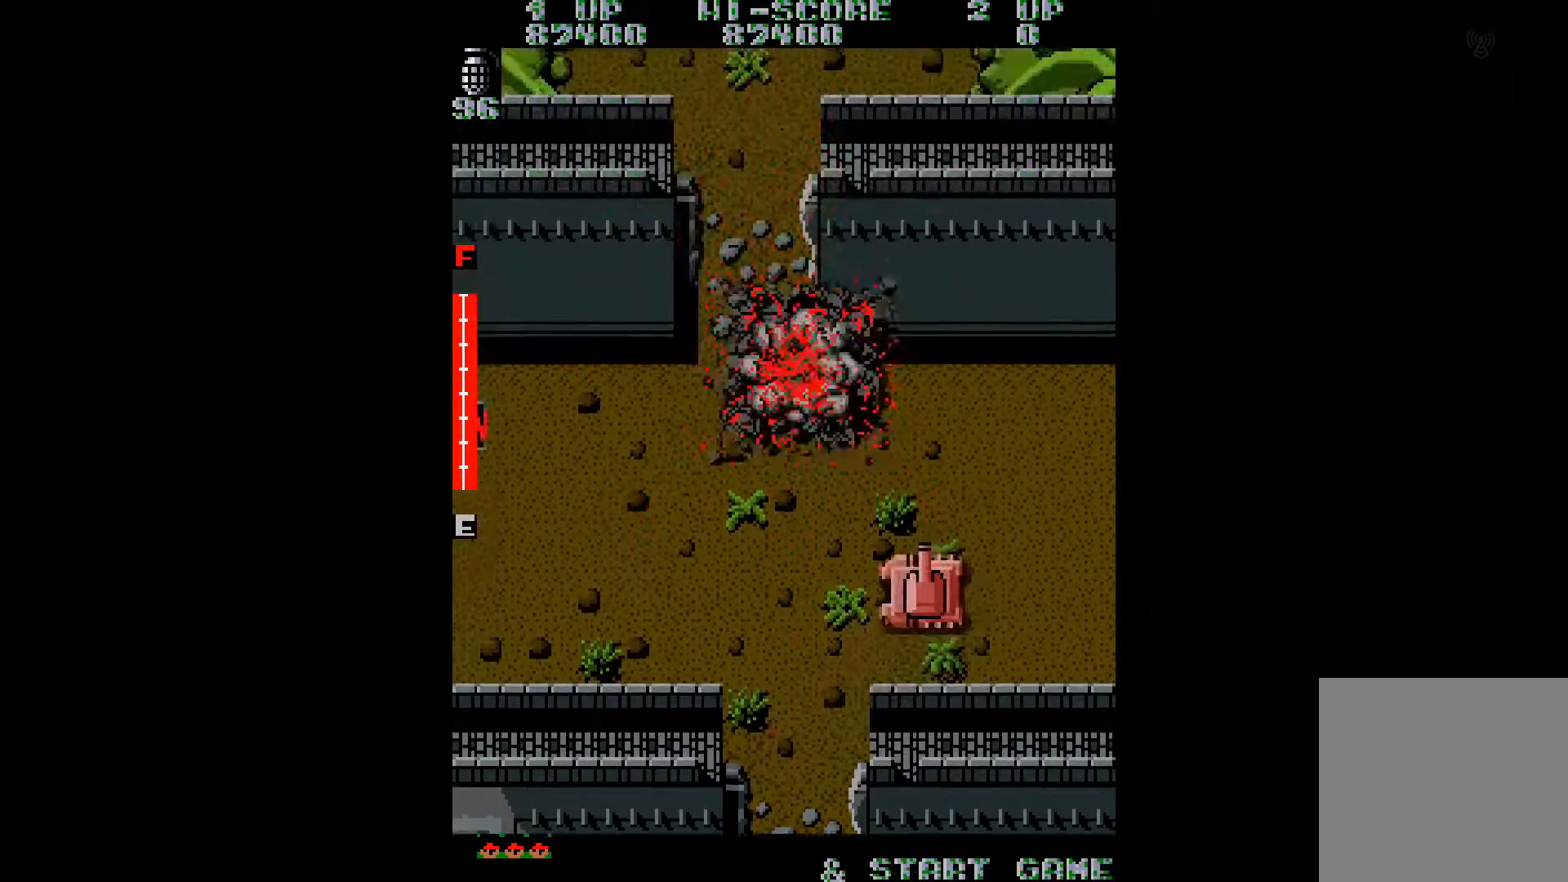
{"buttons": ["DPAD_UP", "DPAD_LEFT"], "right_stick": "center", "events": [[400, "DPAD_UP", "down"]]}
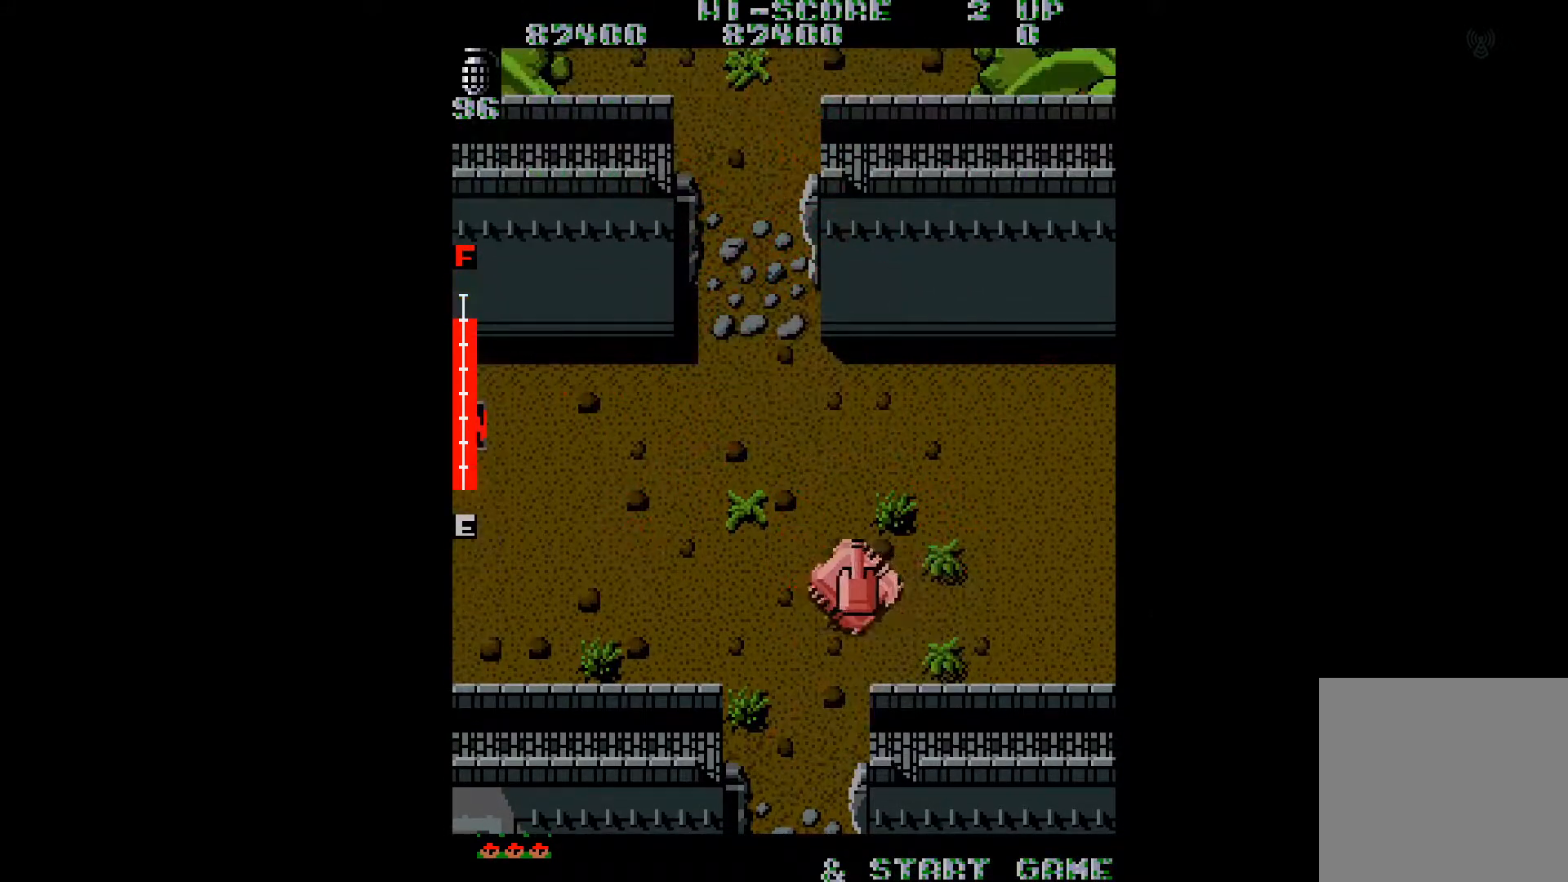
{"buttons": ["DPAD_UP", "DPAD_LEFT"], "right_stick": "center", "events": []}
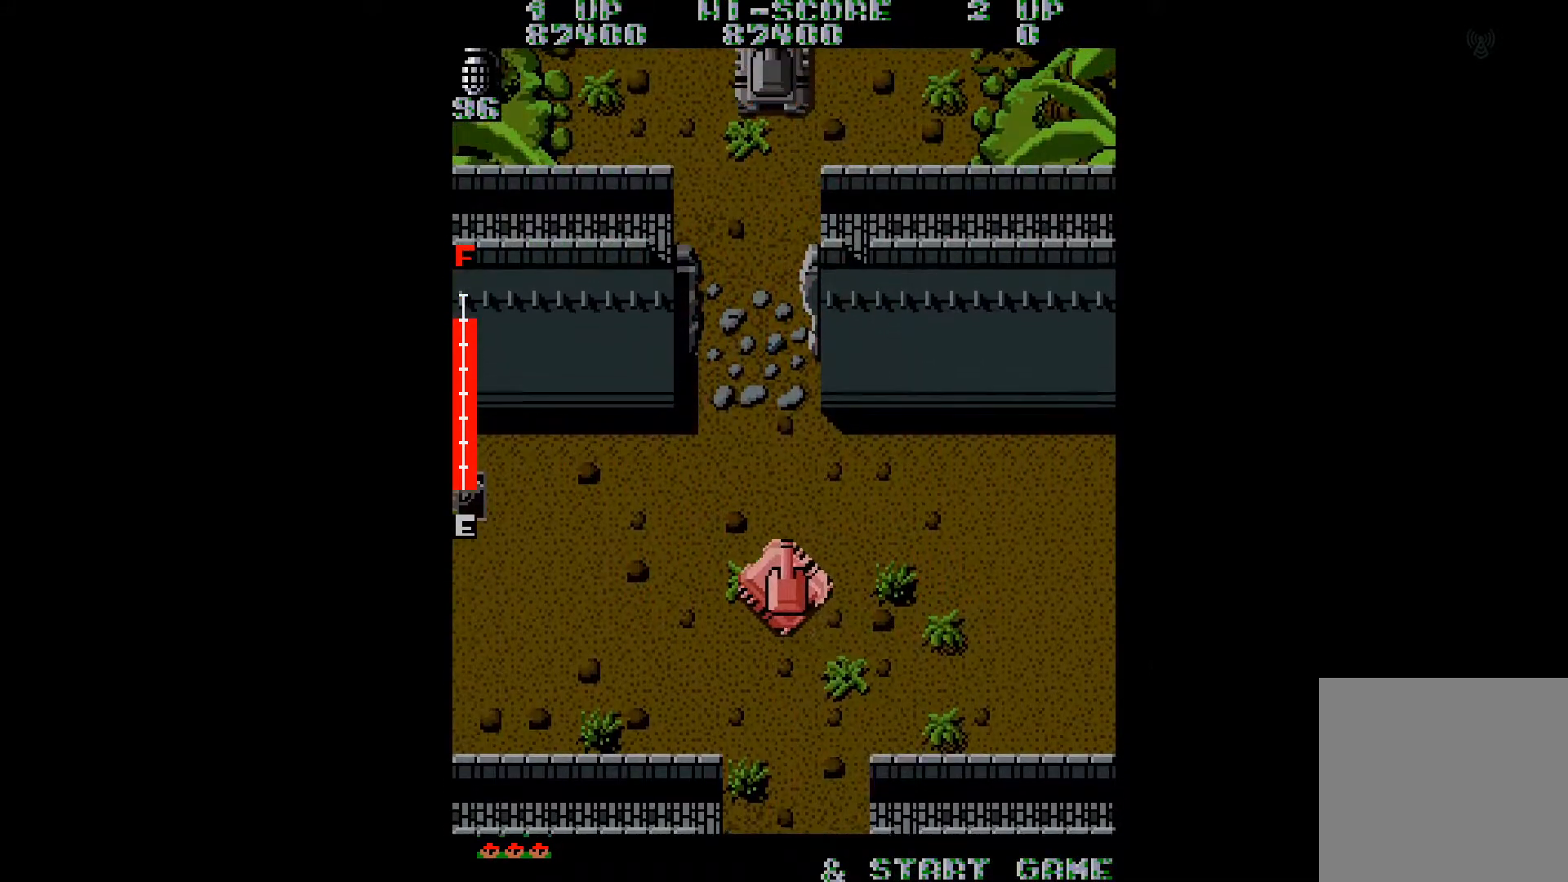
{"buttons": ["DPAD_RIGHT"], "right_stick": "center", "events": [[134, "A", "down"], [267, "A", "up"], [367, "DPAD_LEFT", "up"], [434, "DPAD_RIGHT", "down"], [434, "DPAD_UP", "up"]]}
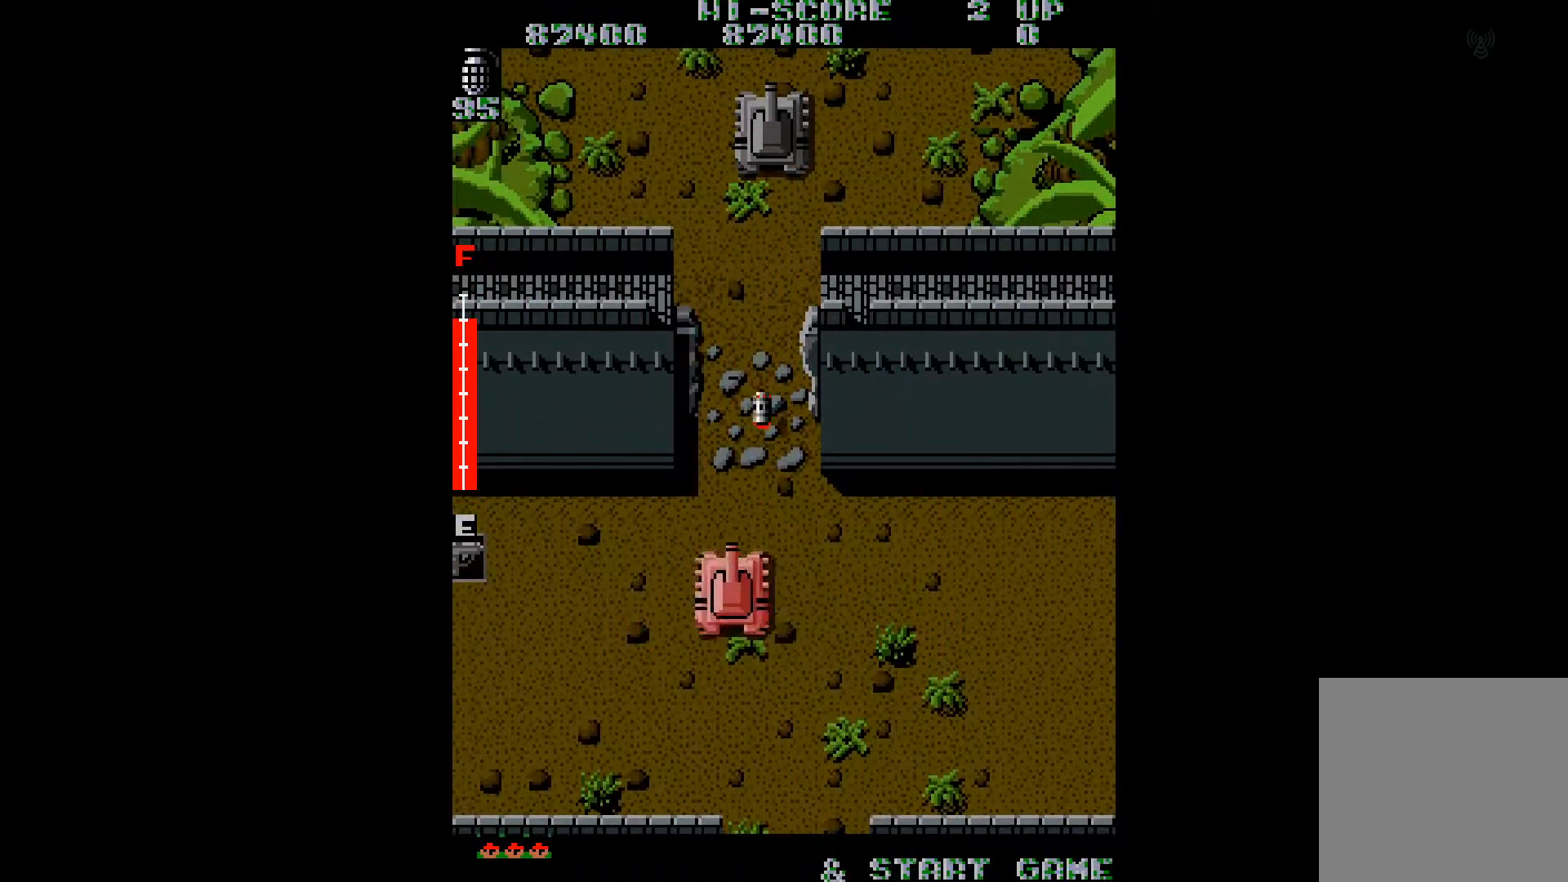
{"buttons": ["DPAD_UP", "DPAD_RIGHT"], "right_stick": "center", "events": [[100, "DPAD_UP", "down"], [200, "DPAD_UP", "up"], [383, "DPAD_UP", "down"]]}
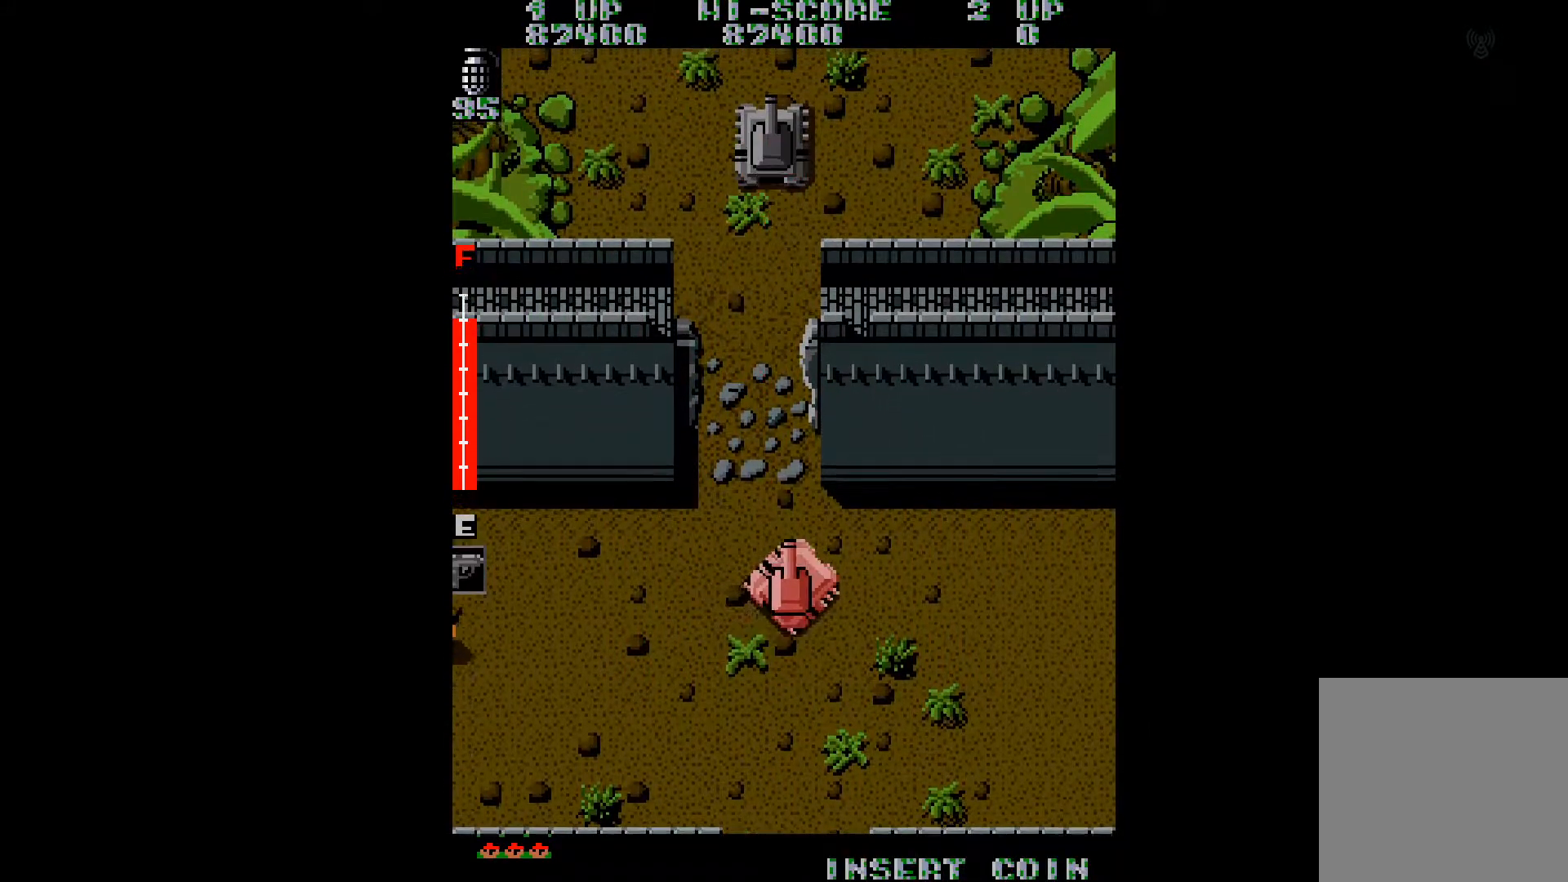
{"buttons": ["DPAD_DOWN", "DPAD_LEFT"], "right_stick": "center", "events": [[167, "DPAD_UP", "up"], [200, "DPAD_RIGHT", "up"], [284, "DPAD_LEFT", "down"], [367, "right_stick", "left"], [384, "DPAD_DOWN", "down"], [501, "right_stick", "center"]]}
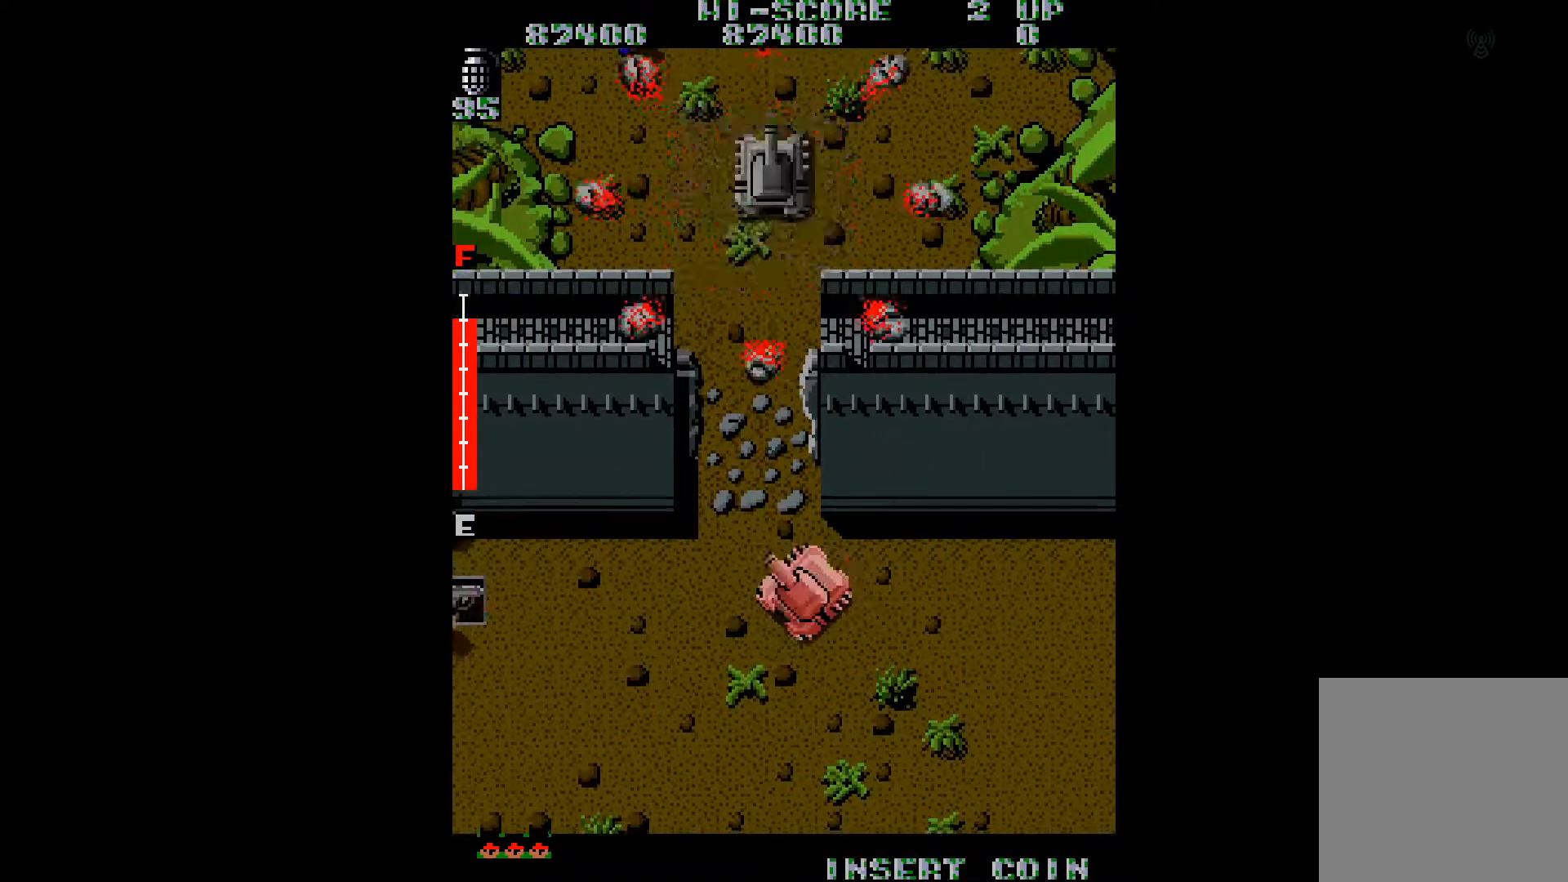
{"buttons": ["DPAD_LEFT"], "right_stick": "center", "events": [[83, "DPAD_DOWN", "up"], [300, "A", "down"], [417, "A", "up"]]}
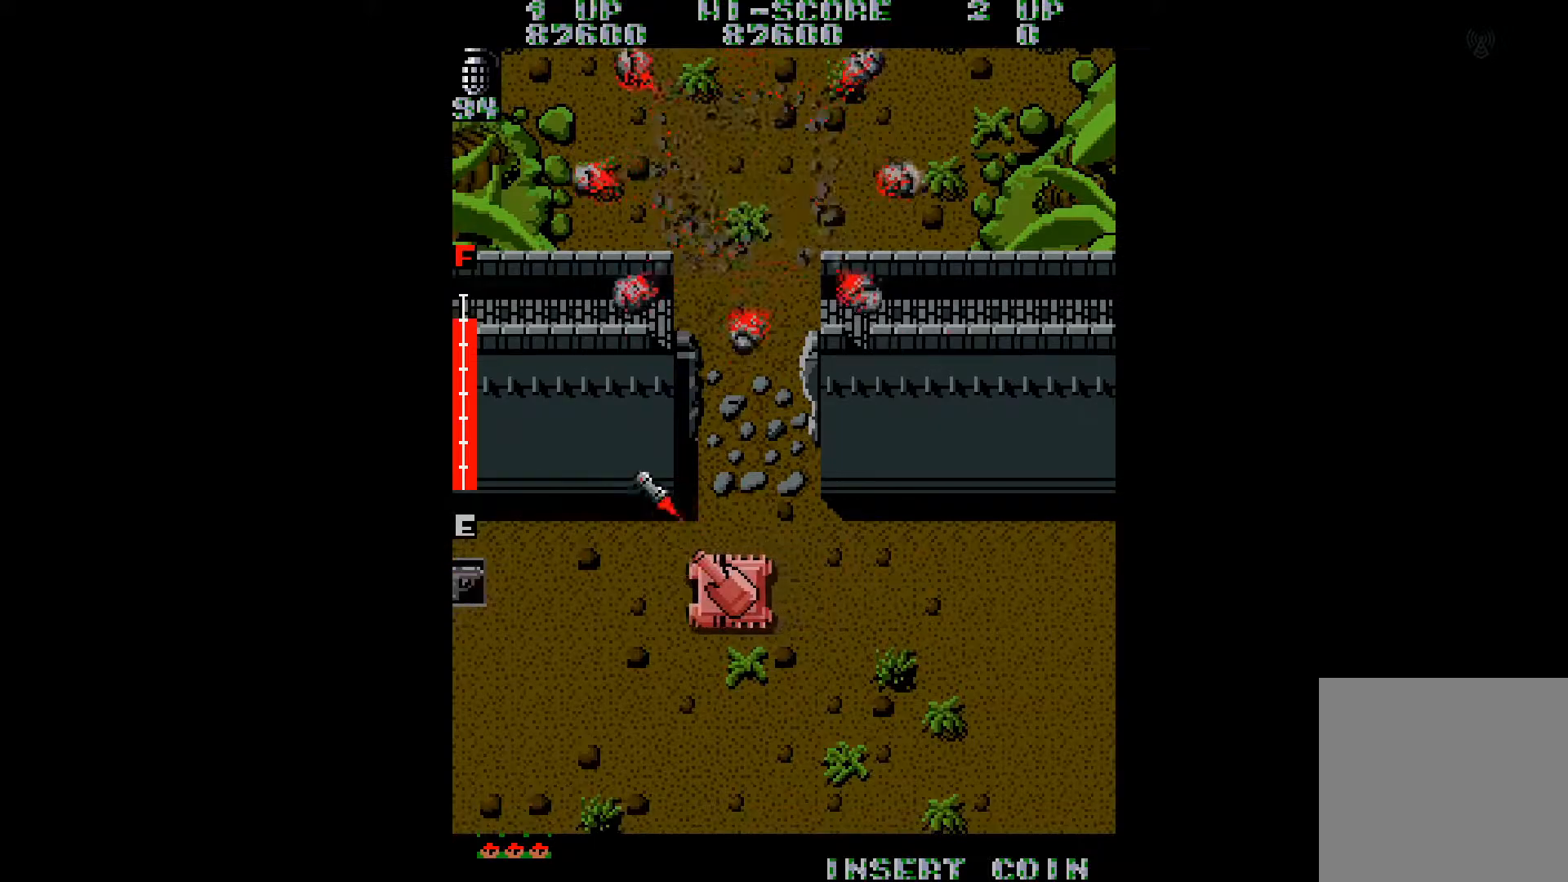
{"buttons": ["A", "DPAD_UP"], "right_stick": "center", "events": [[117, "DPAD_LEFT", "up"], [284, "DPAD_DOWN", "down"], [317, "right_stick", "left"], [400, "DPAD_DOWN", "up"], [400, "right_stick", "center"], [434, "DPAD_UP", "down"], [467, "A", "down"]]}
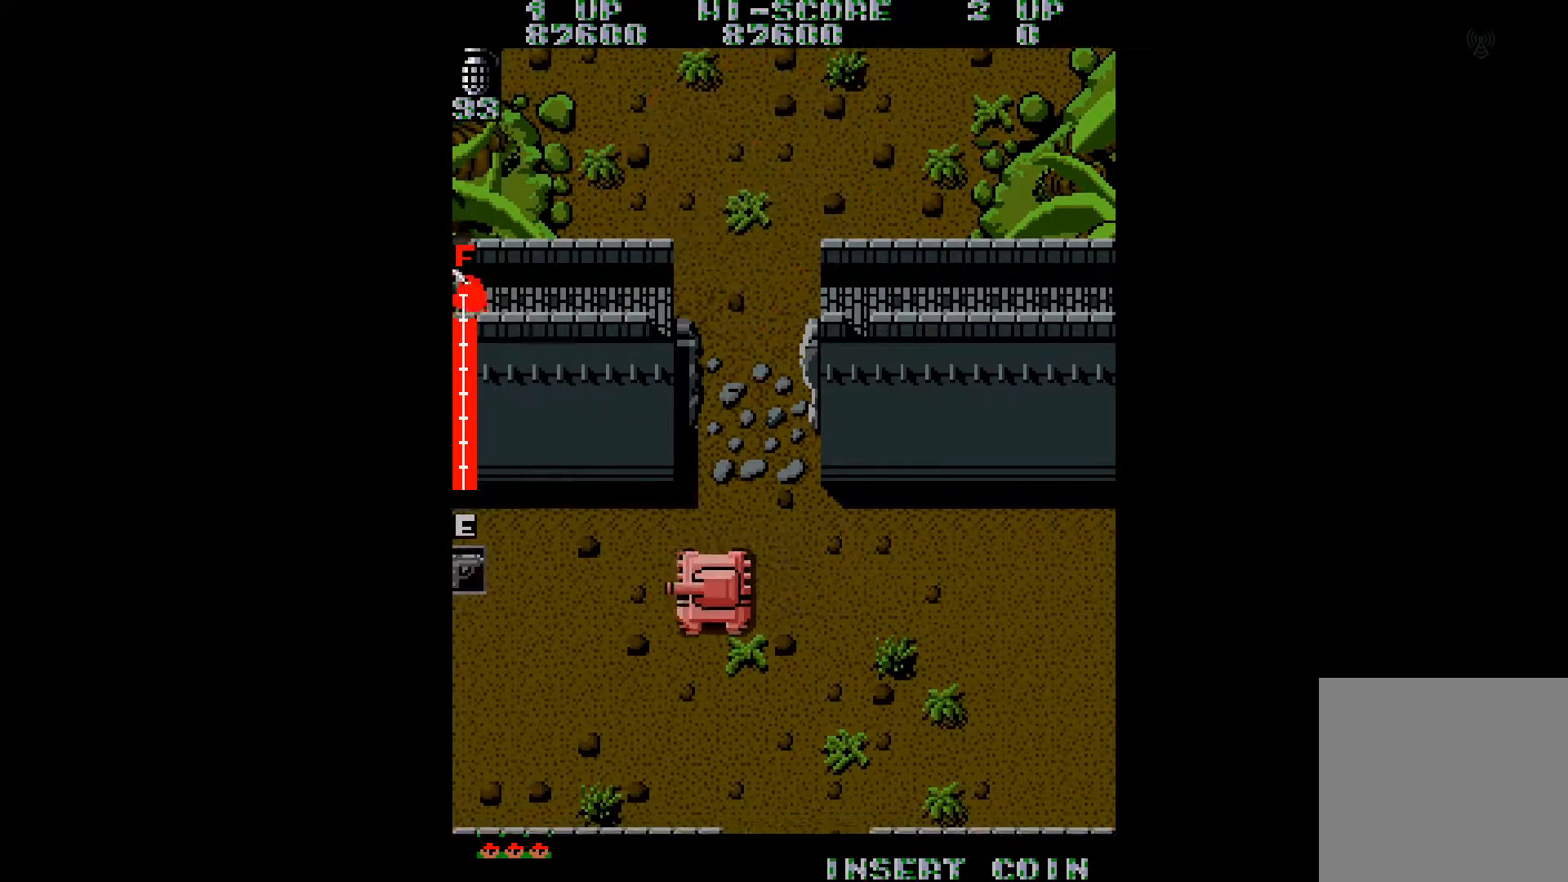
{"buttons": ["DPAD_UP"], "right_stick": "right", "events": [[66, "A", "up"], [166, "A", "down"], [200, "A", "up"], [400, "right_stick", "right"]]}